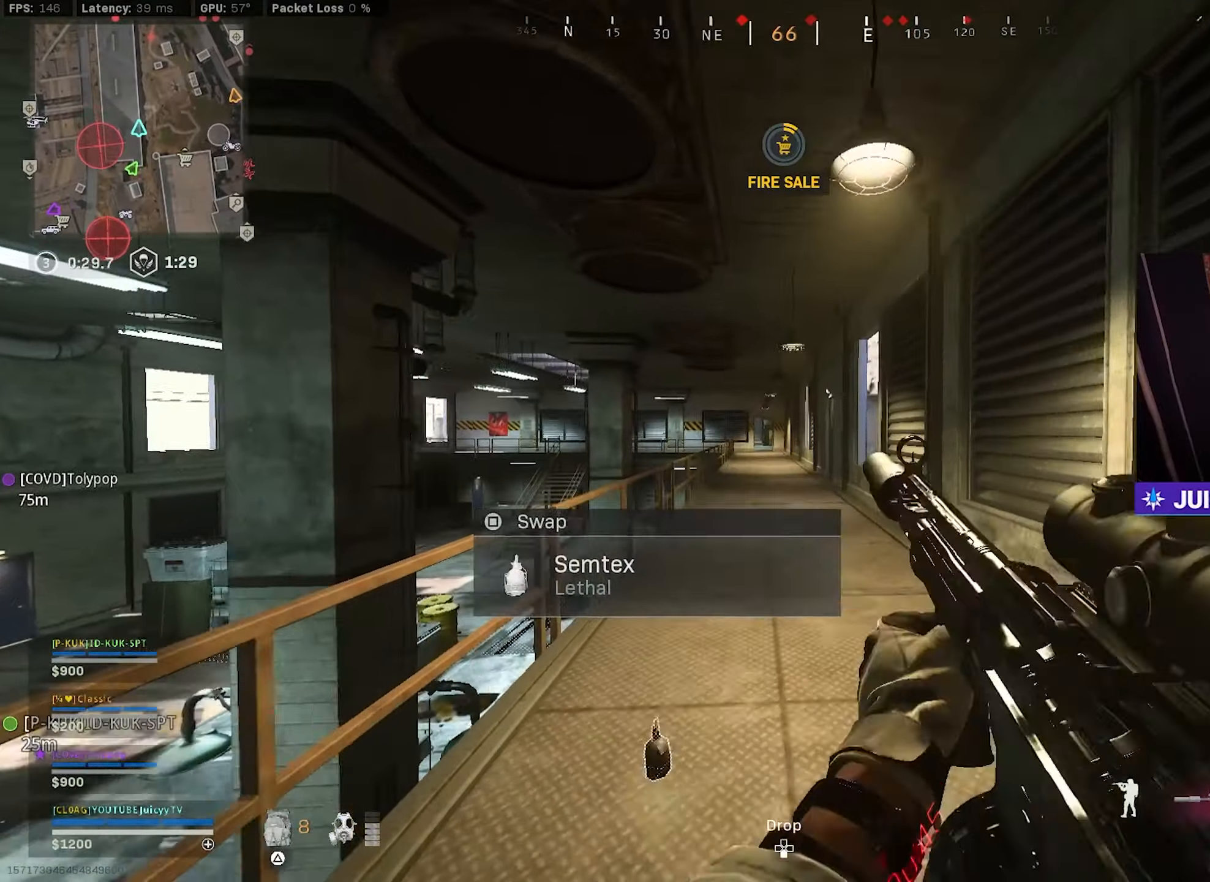
Gameplay with a controller (PlayStation layout); each line is a JSON object with the inputs held at the frame after it. "events" lists button and stick changes between this image and that frame as [ms after this image, input, new state], when the widget could be followed in between.
{"buttons": ["TRIANGLE"], "left_stick": "up", "right_stick": "center", "events": [[67, "TRIANGLE", "up"], [133, "TRIANGLE", "down"], [200, "TRIANGLE", "up"], [250, "TRIANGLE", "down"], [317, "TRIANGLE", "up"], [500, "TRIANGLE", "down"]]}
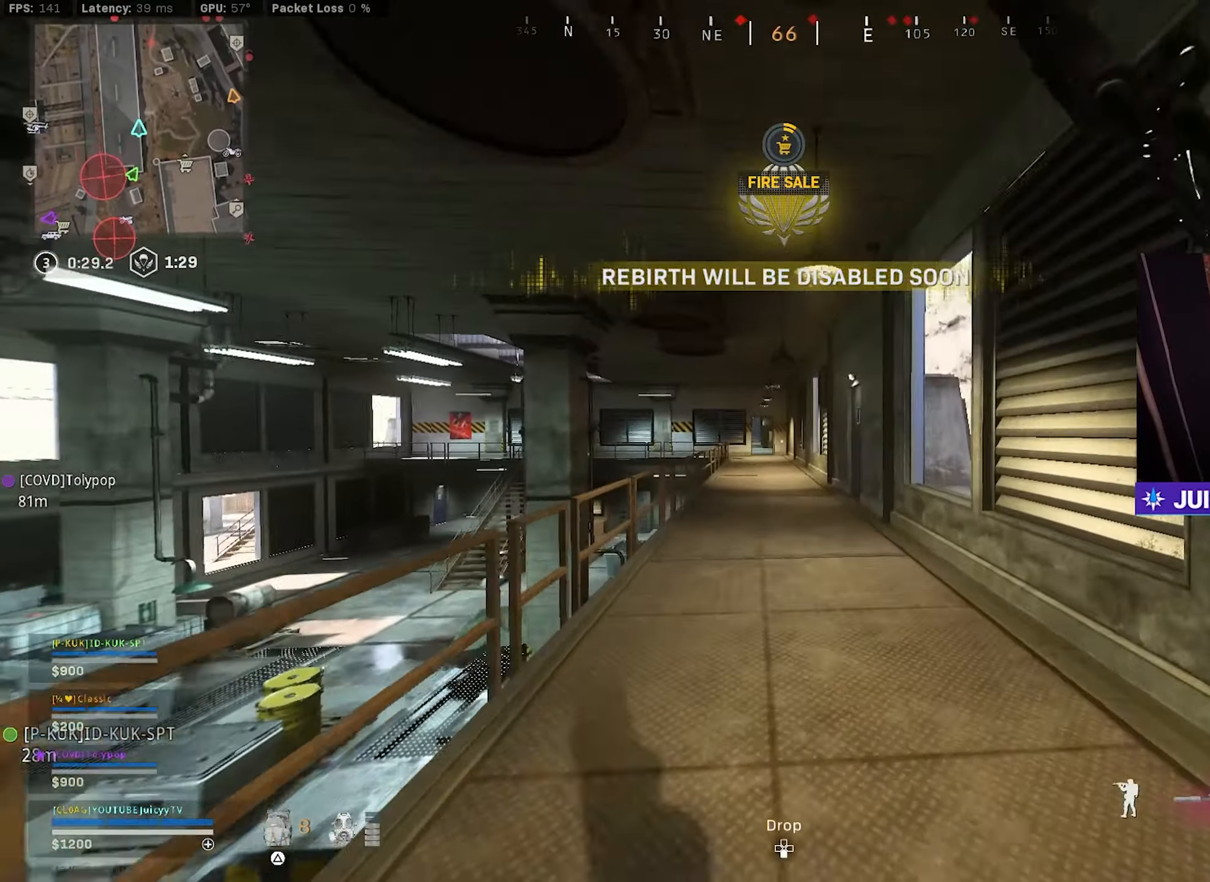
{"buttons": ["CIRCLE"], "left_stick": "left", "right_stick": "center", "events": [[50, "TRIANGLE", "up"], [167, "right_stick", "down-right"], [267, "CIRCLE", "down"], [284, "right_stick", "right"], [384, "CIRCLE", "up"], [384, "right_stick", "center"], [484, "CIRCLE", "down"], [484, "left_stick", "left"]]}
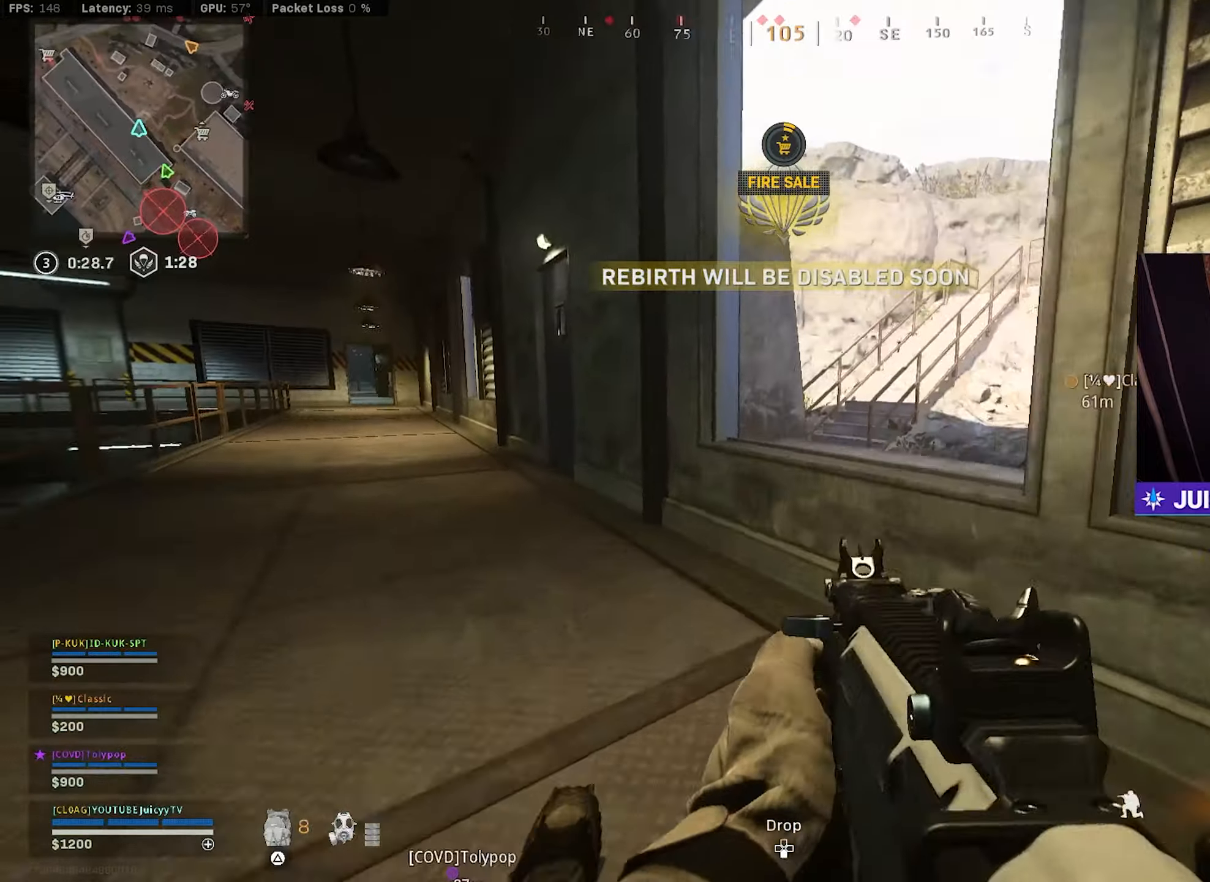
{"buttons": [], "left_stick": "up", "right_stick": "center", "events": [[34, "R3", "down"], [100, "right_stick", "left"], [117, "R3", "up"], [167, "CIRCLE", "up"], [167, "left_stick", "up-left"], [300, "right_stick", "center"], [367, "left_stick", "up"]]}
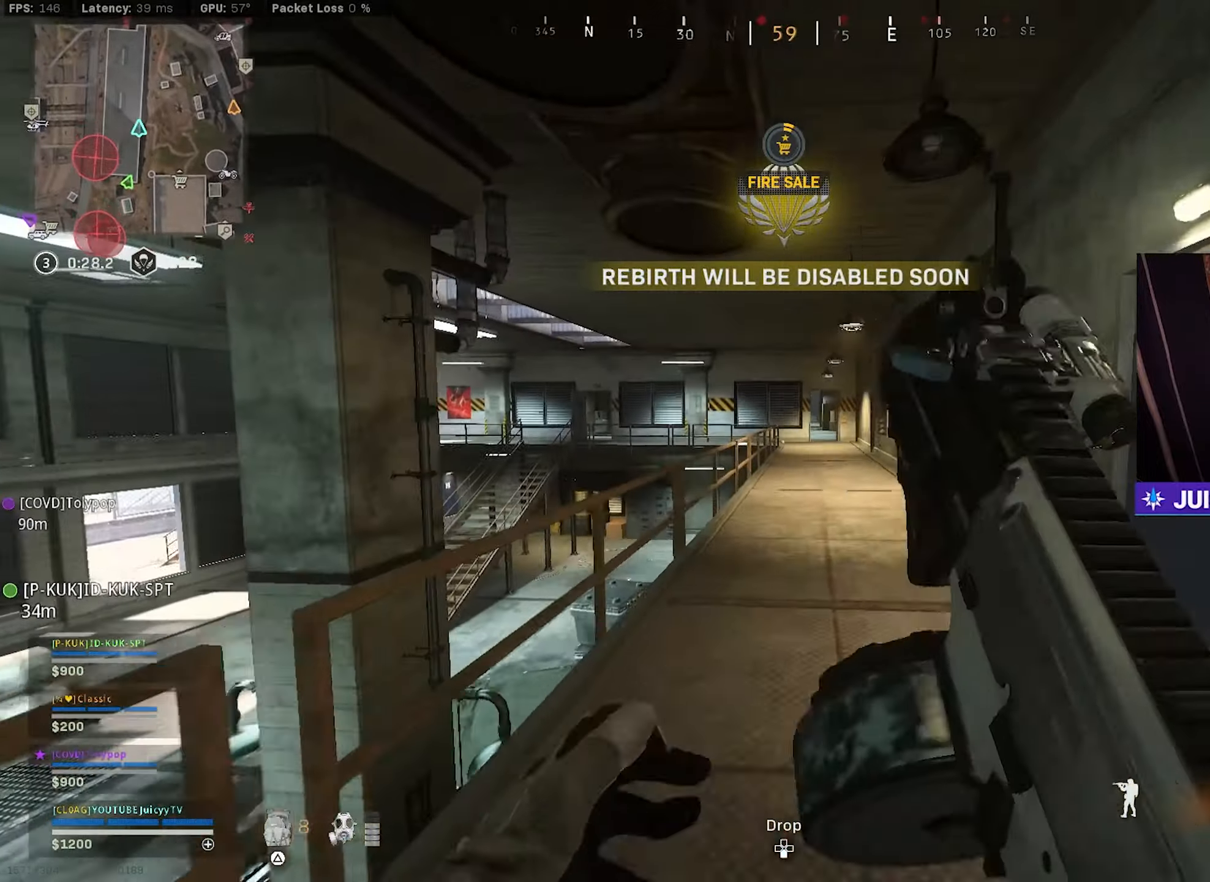
{"buttons": [], "left_stick": "up", "right_stick": "center", "events": [[150, "right_stick", "down-right"], [250, "right_stick", "center"], [367, "CIRCLE", "down"], [367, "right_stick", "right"], [467, "CIRCLE", "up"], [484, "right_stick", "center"]]}
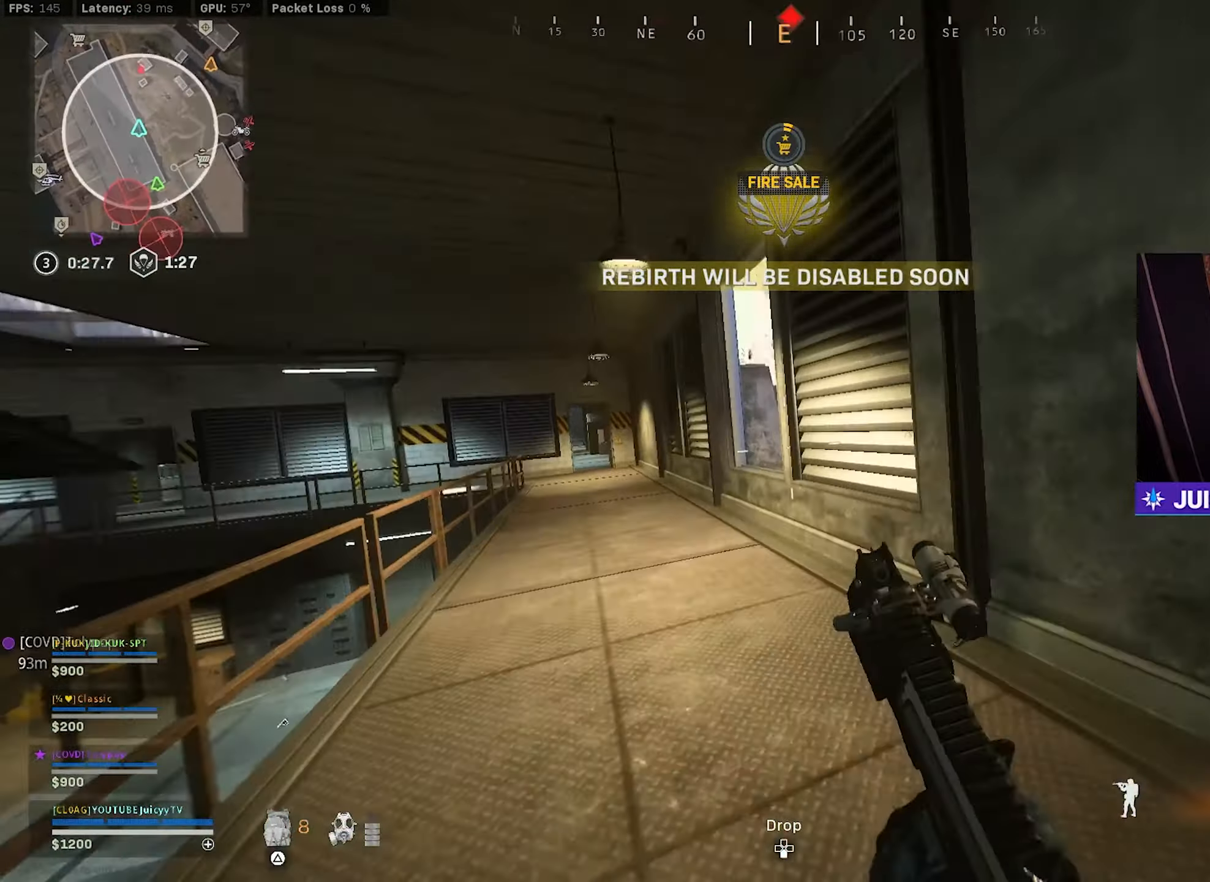
{"buttons": [], "left_stick": "up", "right_stick": "center", "events": [[84, "CIRCLE", "down"], [134, "R3", "down"], [167, "left_stick", "left"], [200, "R3", "up"], [234, "right_stick", "left"], [267, "CIRCLE", "up"], [300, "left_stick", "up-left"], [367, "right_stick", "center"], [450, "left_stick", "up"]]}
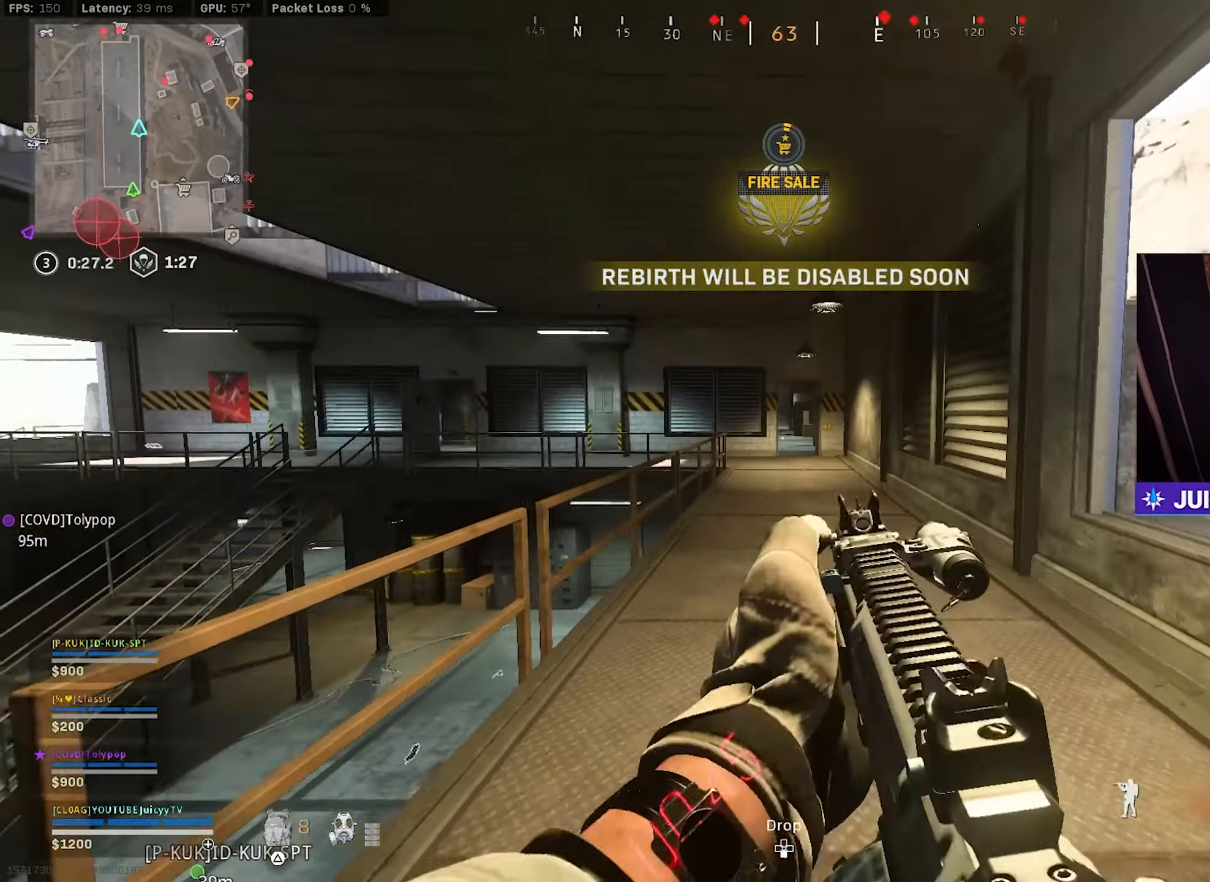
{"buttons": [], "left_stick": "up", "right_stick": "center", "events": []}
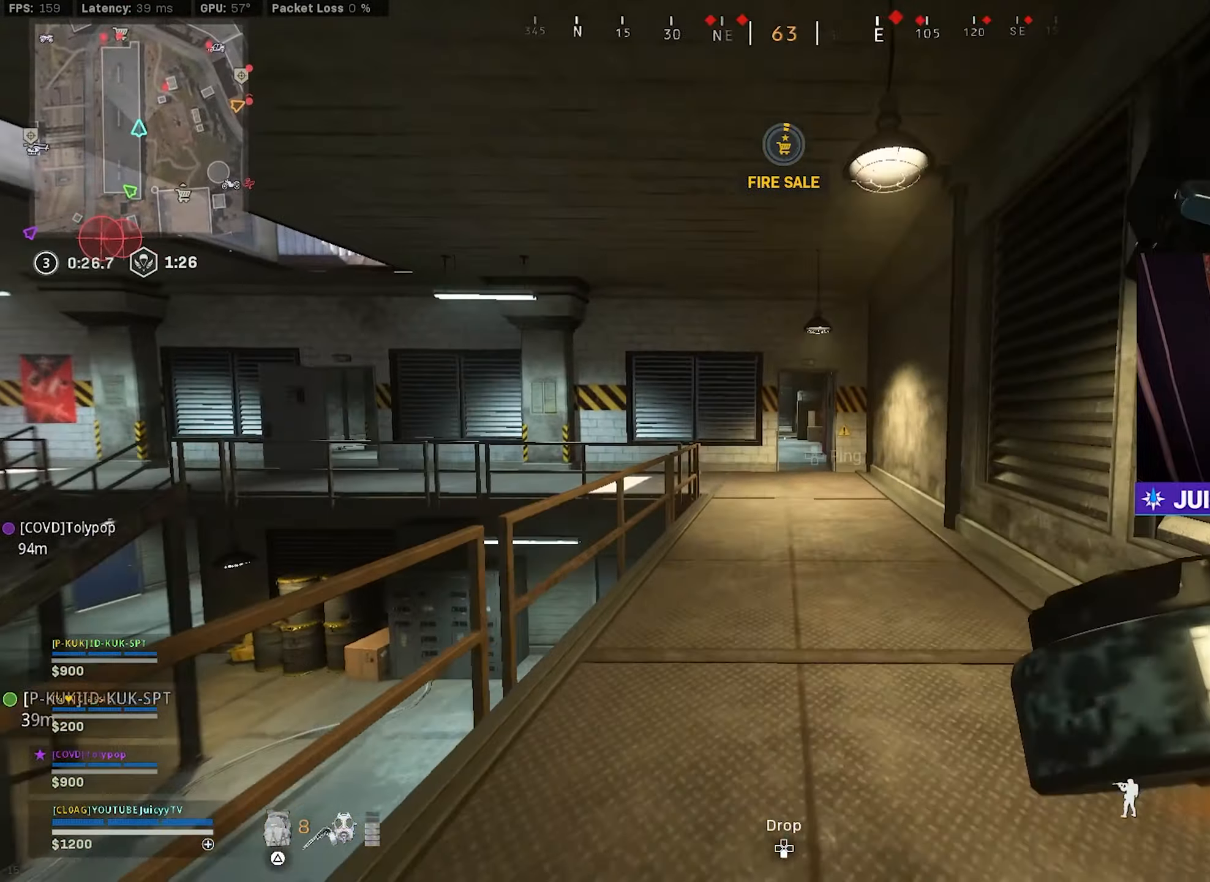
{"buttons": [], "left_stick": "up", "right_stick": "center", "events": []}
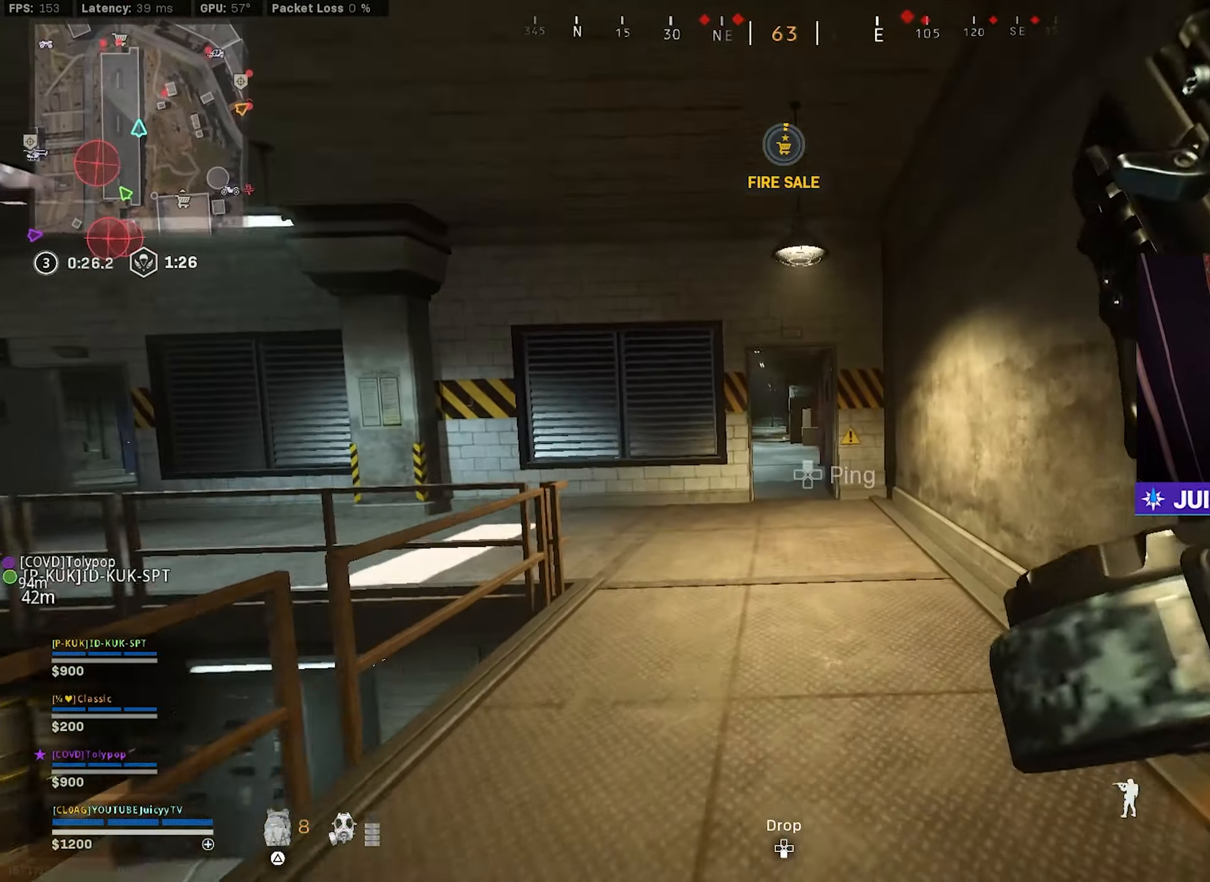
{"buttons": ["CIRCLE"], "left_stick": "up", "right_stick": "center", "events": [[67, "TRIANGLE", "down"], [134, "TRIANGLE", "up"], [417, "CIRCLE", "down"]]}
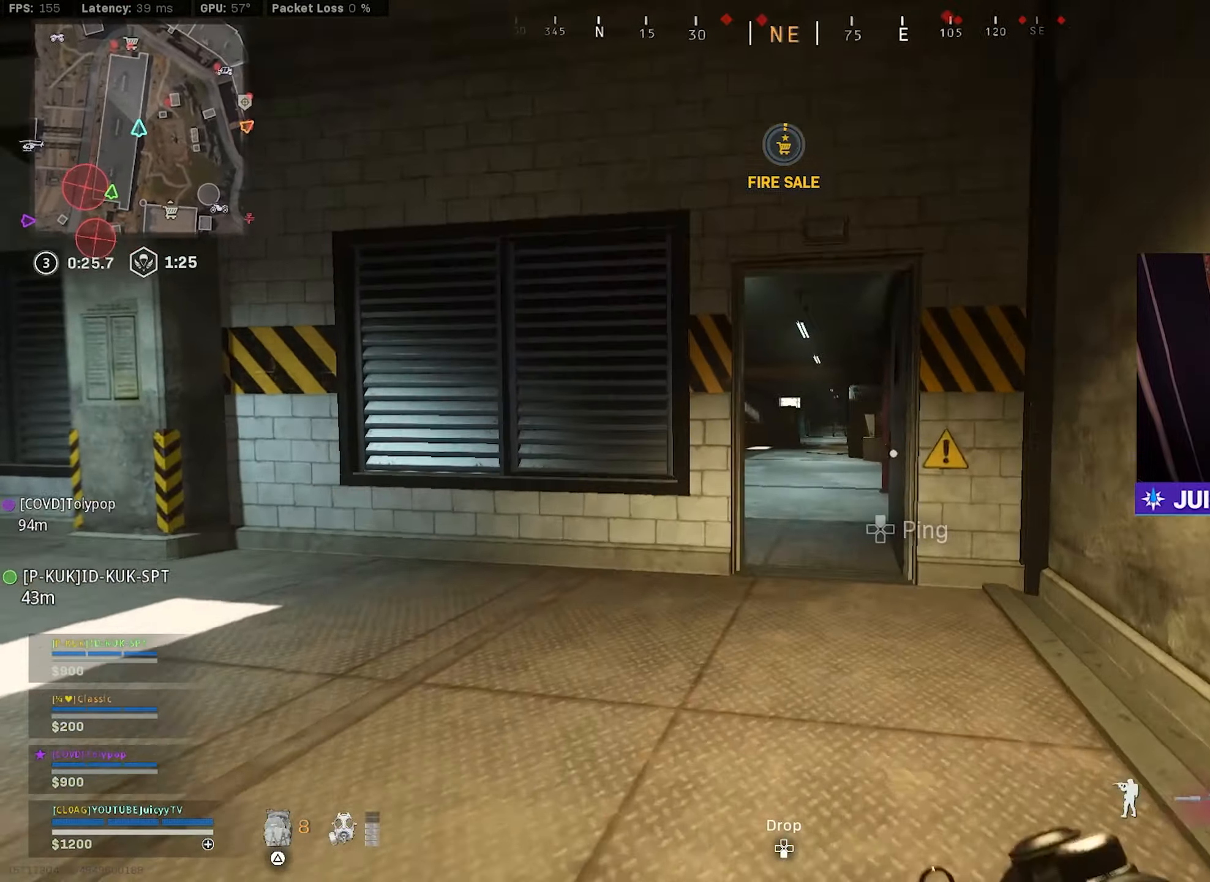
{"buttons": [], "left_stick": "up", "right_stick": "center", "events": [[34, "CIRCLE", "up"], [167, "CIRCLE", "down"], [217, "R3", "down"], [300, "R3", "up"], [367, "CIRCLE", "up"]]}
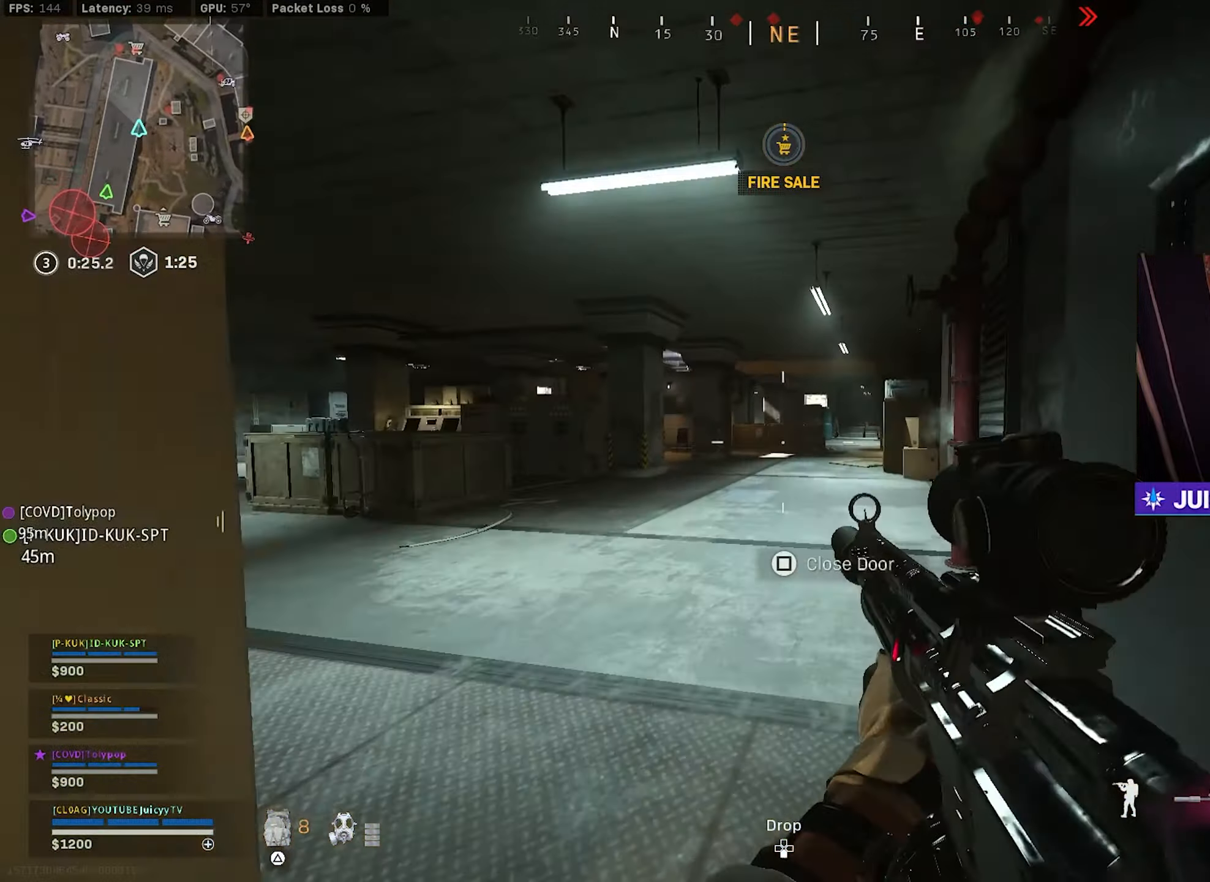
{"buttons": ["CIRCLE"], "left_stick": "up", "right_stick": "center", "events": [[434, "CIRCLE", "down"]]}
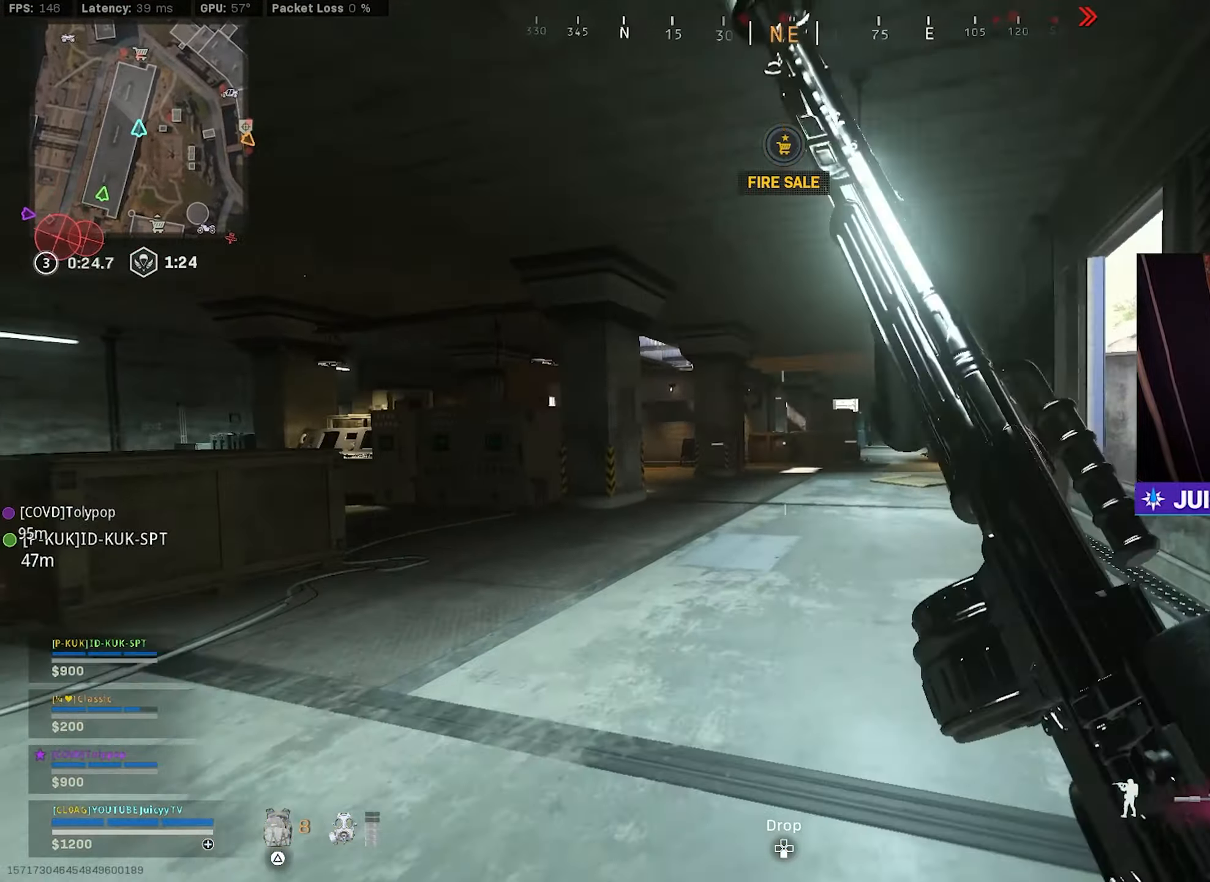
{"buttons": ["L1"], "left_stick": "up-right", "right_stick": "center", "events": [[67, "CIRCLE", "up"], [134, "CIRCLE", "down"], [134, "L1", "down"], [134, "left_stick", "right"], [167, "R3", "down"], [267, "R3", "up"], [300, "CIRCLE", "up"], [450, "left_stick", "up-right"]]}
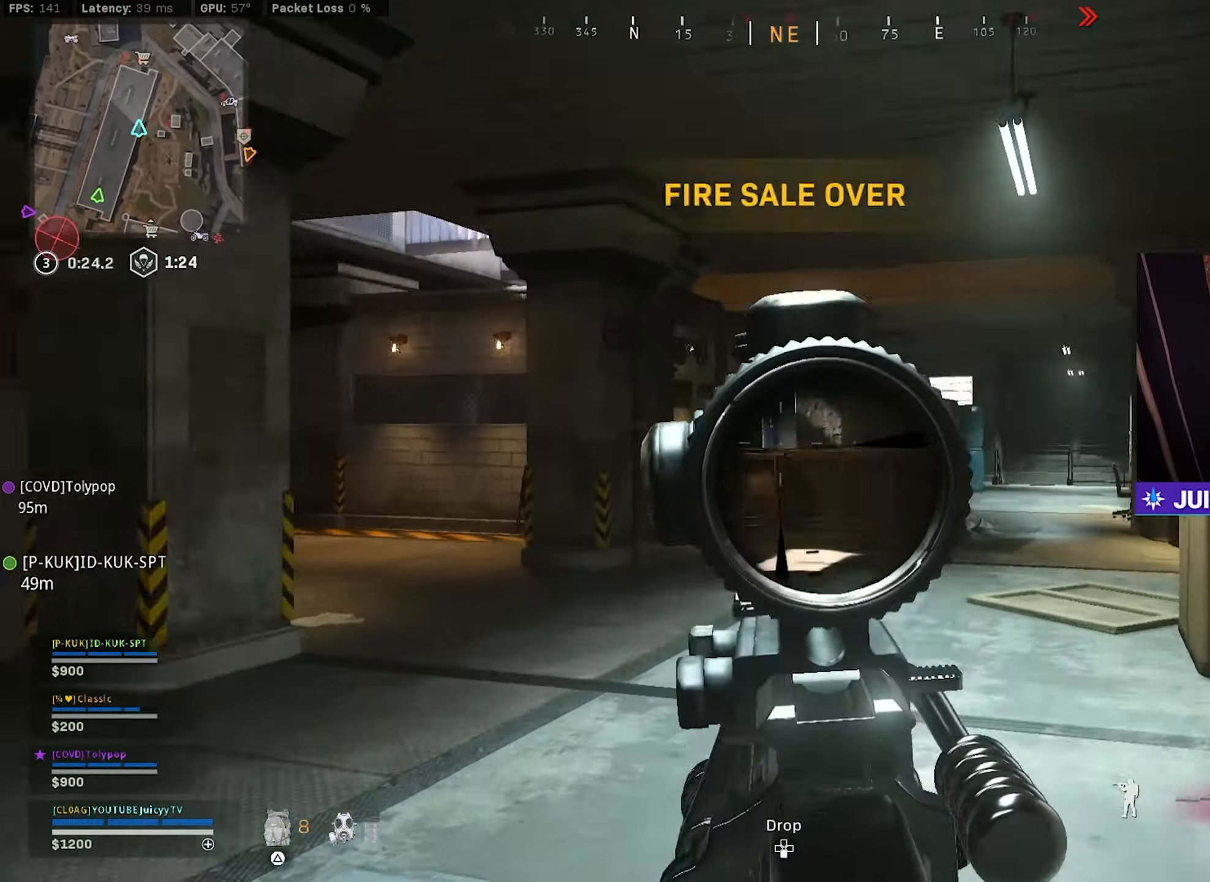
{"buttons": ["L1"], "left_stick": "up-right", "right_stick": "center", "events": [[134, "right_stick", "left"], [250, "right_stick", "center"]]}
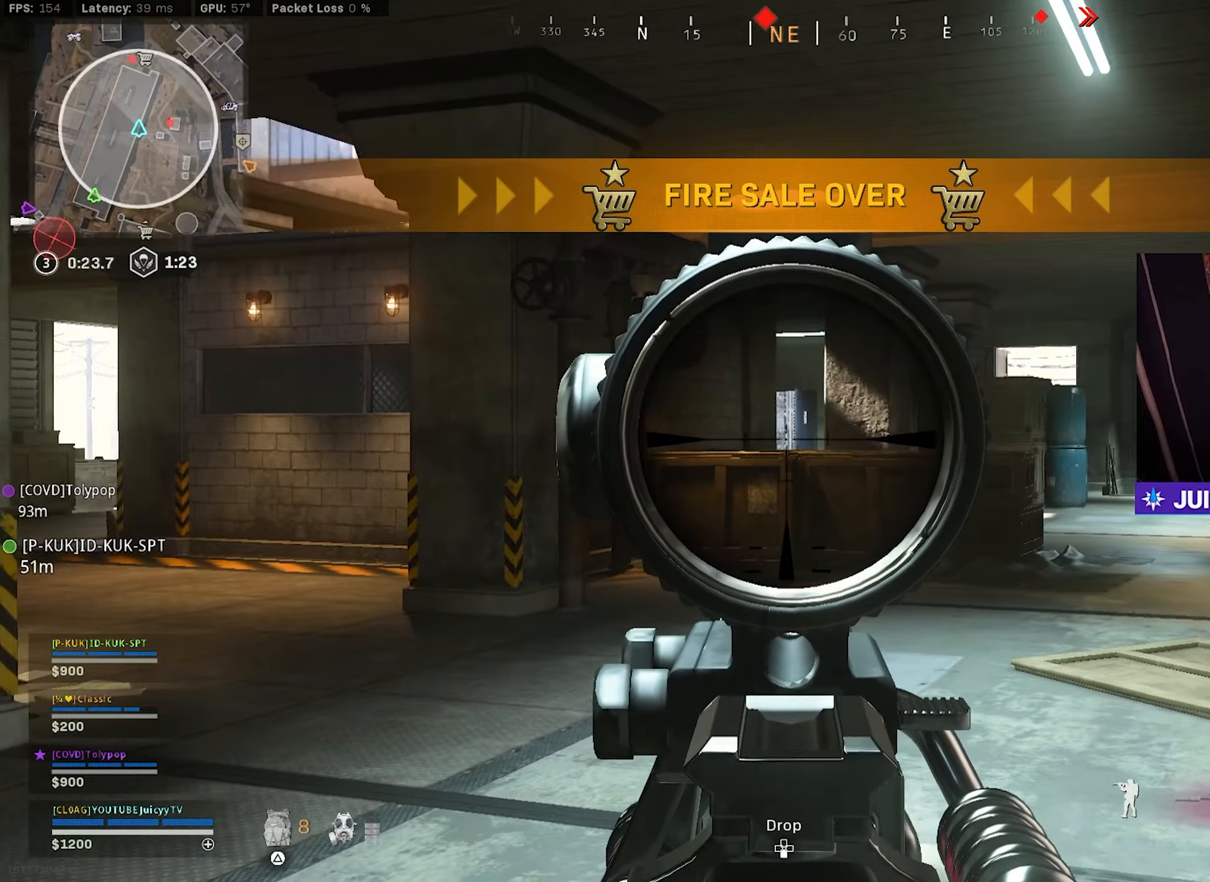
{"buttons": [], "left_stick": "up-right", "right_stick": "center", "events": [[283, "L1", "up"]]}
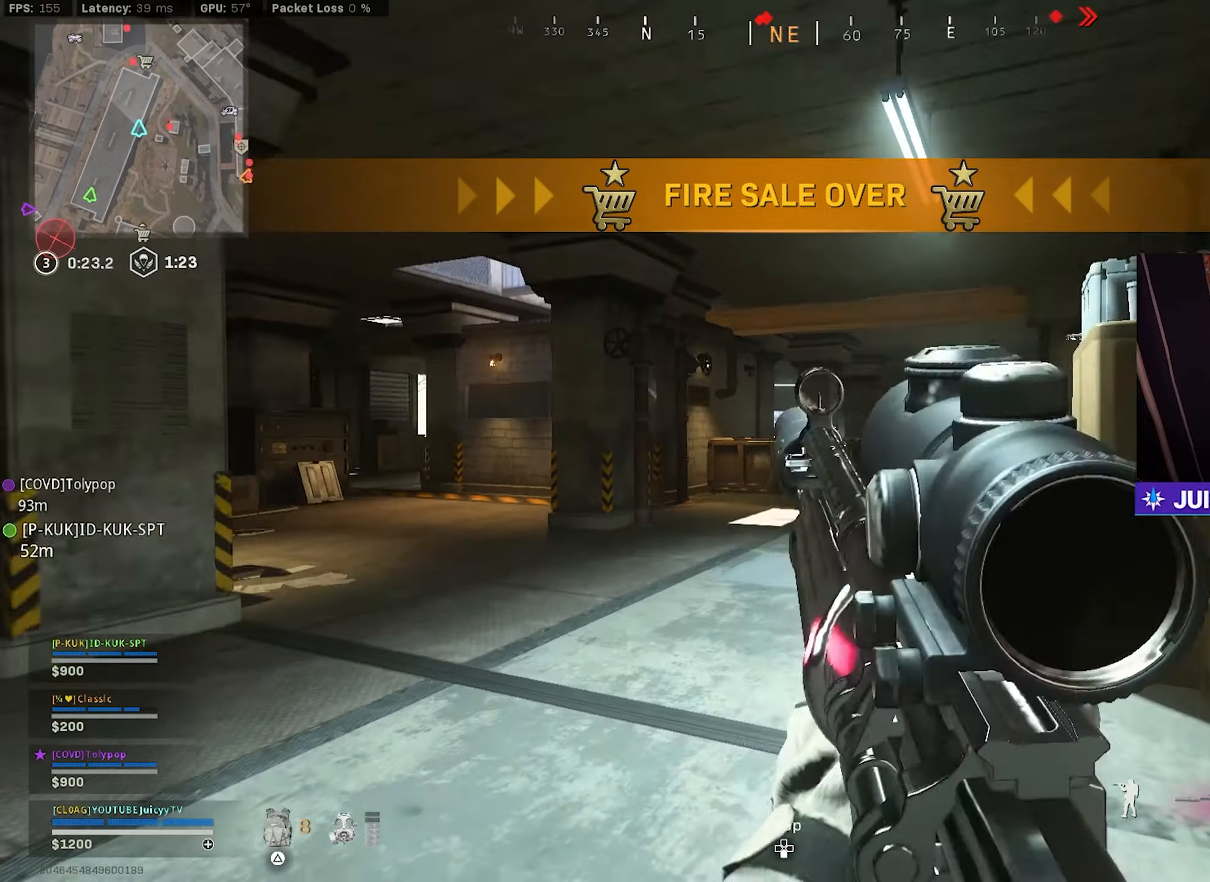
{"buttons": ["CIRCLE"], "left_stick": "up", "right_stick": "center", "events": [[33, "left_stick", "up"], [50, "TRIANGLE", "down"], [116, "TRIANGLE", "up"], [150, "TRIANGLE", "down"], [216, "TRIANGLE", "up"], [466, "CIRCLE", "down"]]}
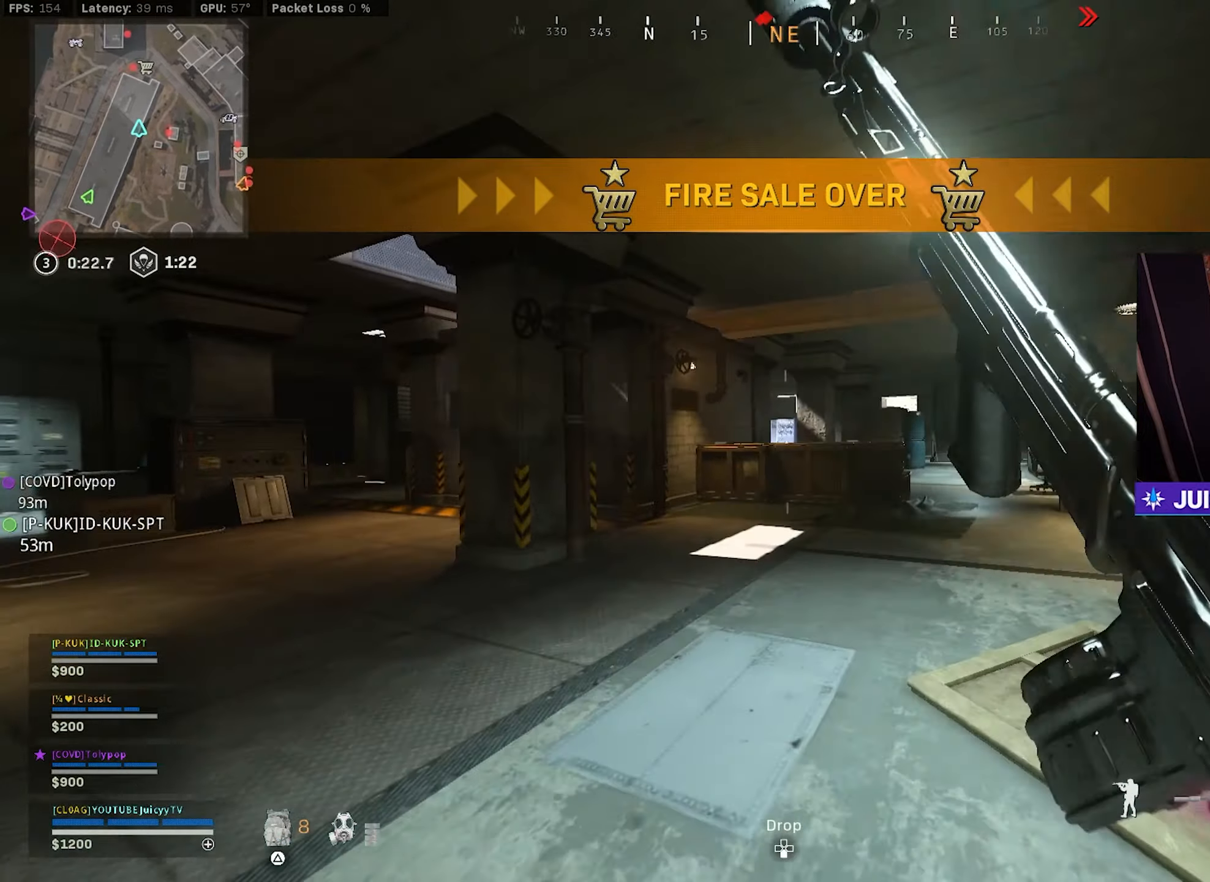
{"buttons": ["L1"], "left_stick": "up", "right_stick": "center", "events": [[66, "CIRCLE", "up"], [133, "CIRCLE", "down"], [166, "L1", "down"], [166, "R3", "down"], [216, "left_stick", "up-right"], [266, "R3", "up"], [283, "CIRCLE", "up"], [383, "left_stick", "up"]]}
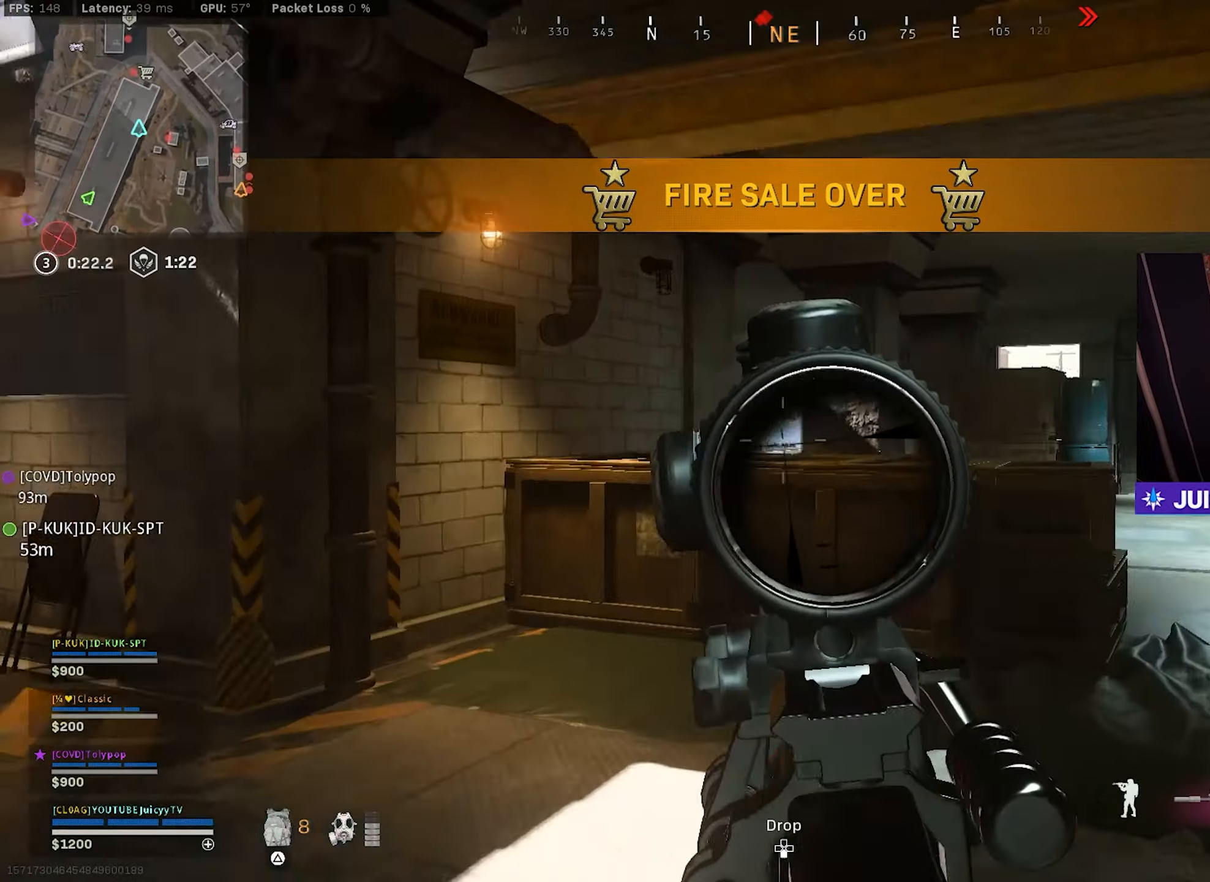
{"buttons": ["L1"], "left_stick": "up", "right_stick": "center", "events": [[66, "right_stick", "left"], [100, "left_stick", "up-right"], [233, "right_stick", "center"], [350, "left_stick", "up"]]}
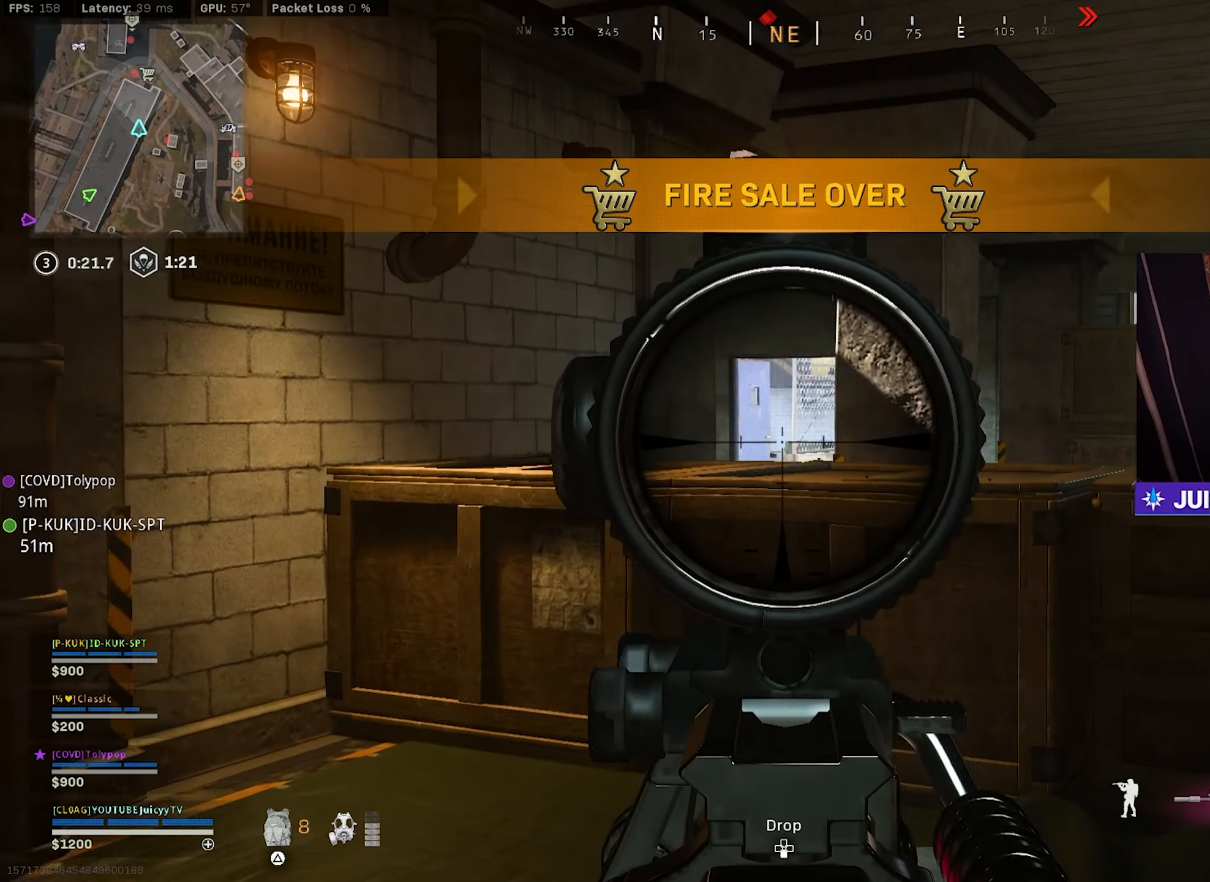
{"buttons": [], "left_stick": "up-left", "right_stick": "right", "events": [[433, "left_stick", "up-left"], [450, "right_stick", "right"], [483, "L1", "up"]]}
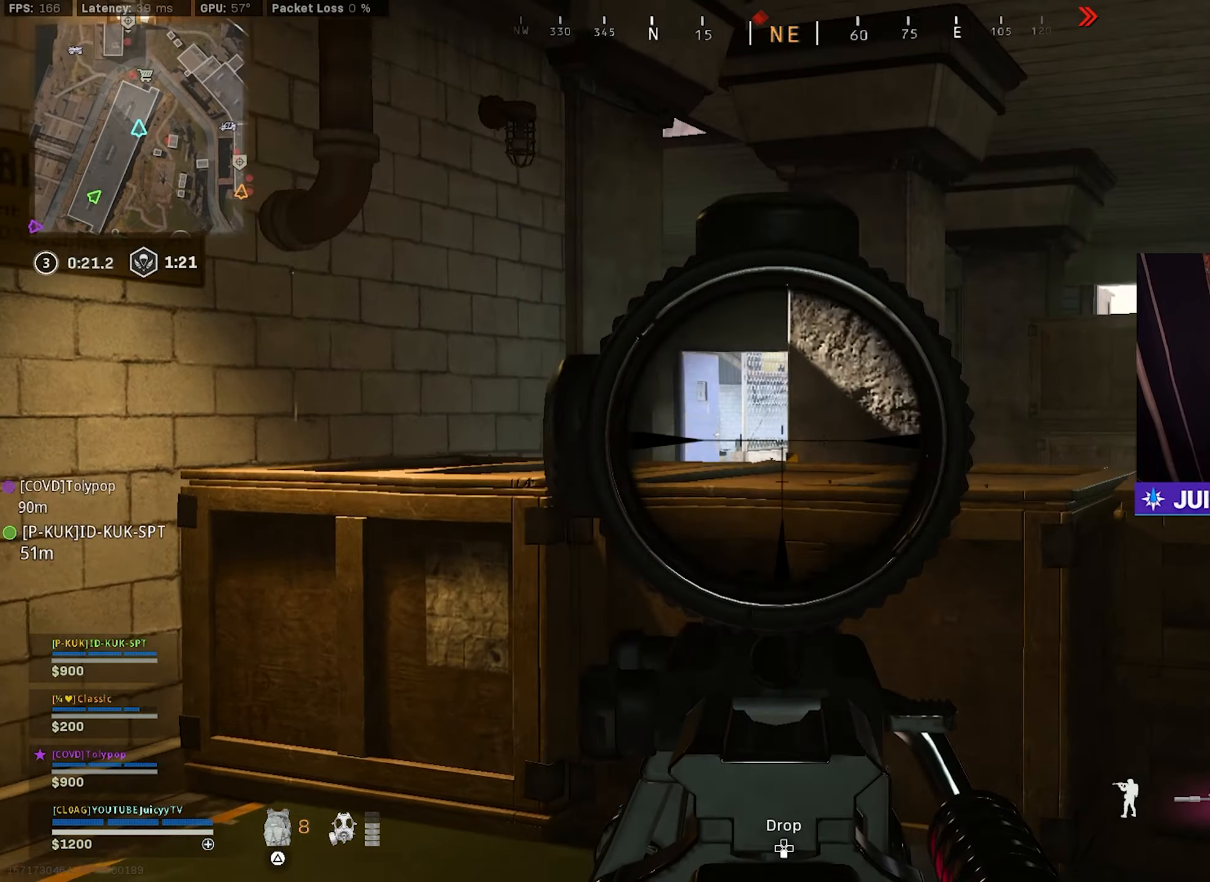
{"buttons": [], "left_stick": "down-left", "right_stick": "right", "events": [[166, "left_stick", "left"], [200, "right_stick", "center"], [333, "right_stick", "right"], [466, "left_stick", "down-left"]]}
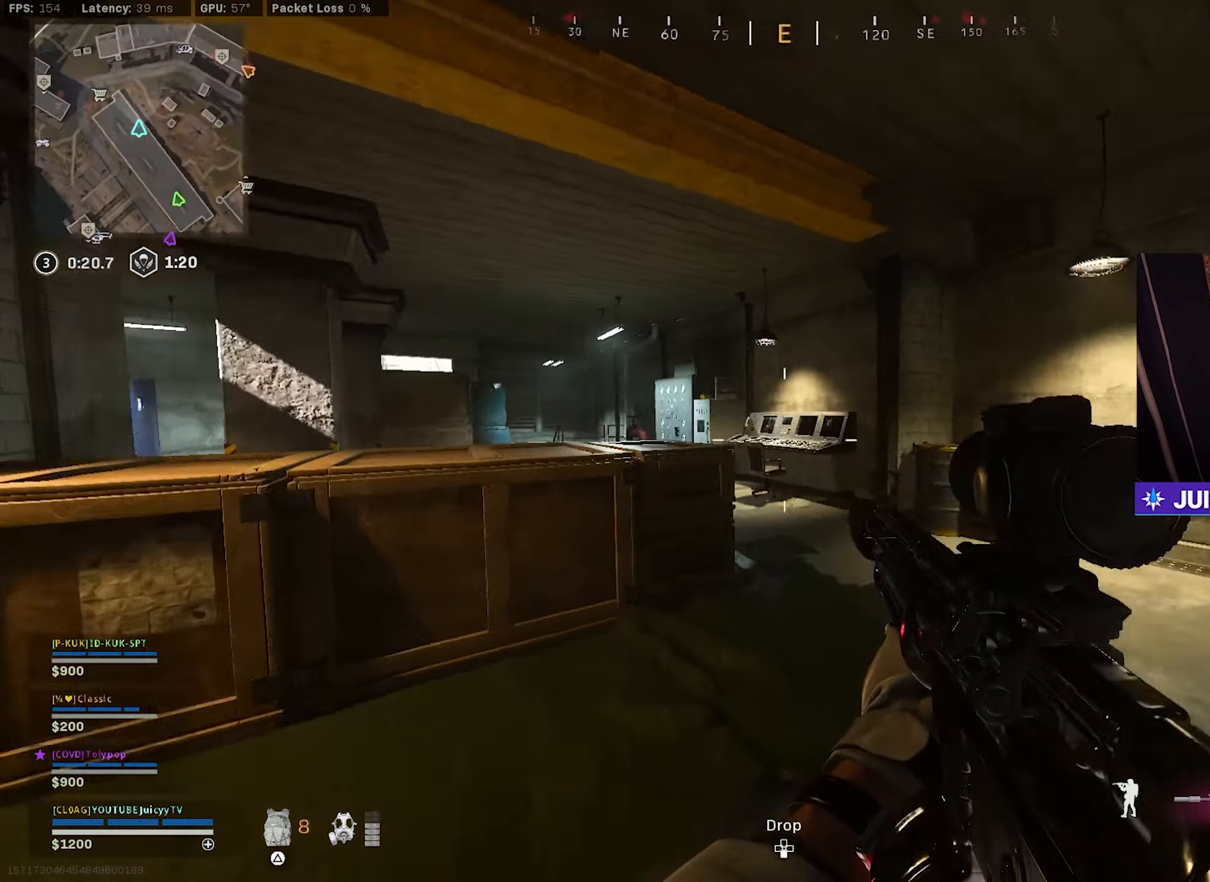
{"buttons": [], "left_stick": "right", "right_stick": "right", "events": [[66, "left_stick", "down-right"], [100, "right_stick", "center"], [166, "TRIANGLE", "down"], [233, "TRIANGLE", "up"], [283, "left_stick", "right"], [383, "right_stick", "right"]]}
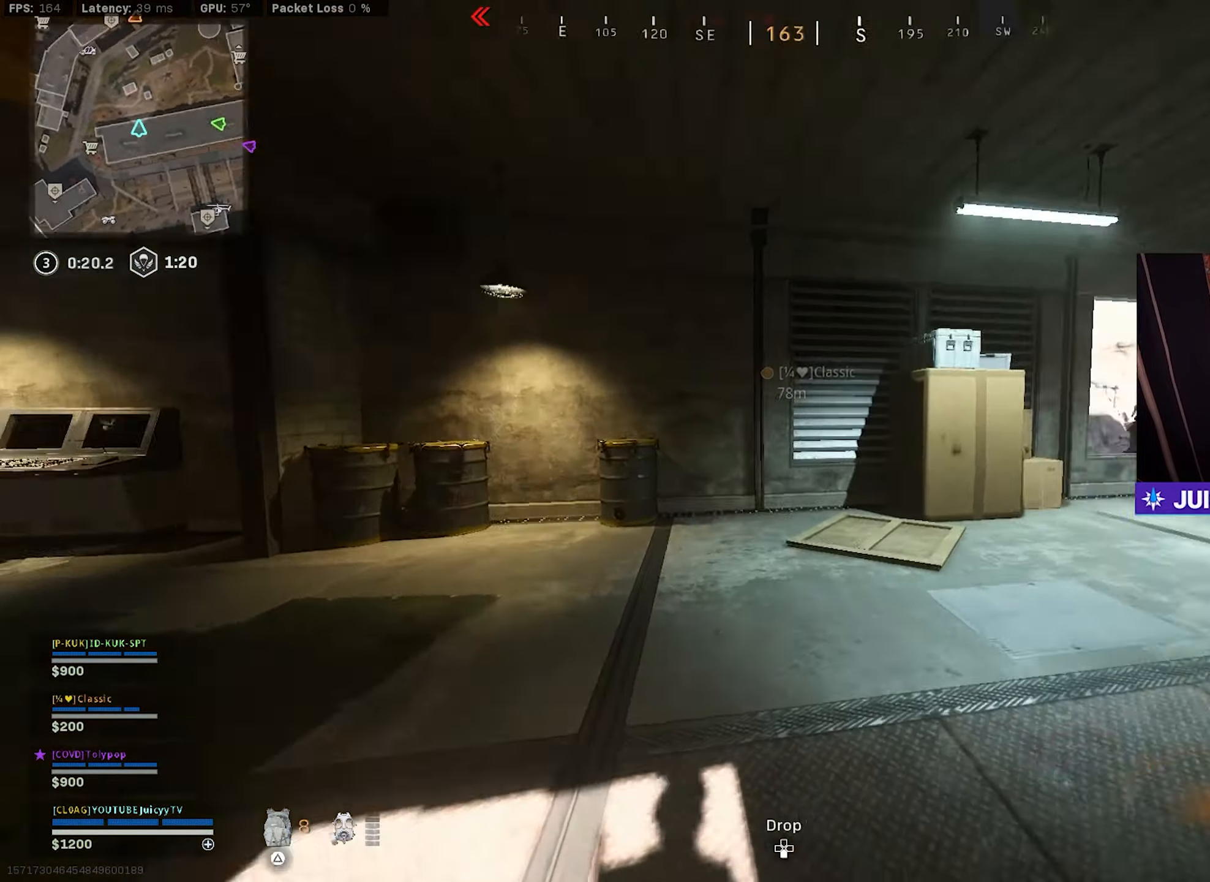
{"buttons": ["L1"], "left_stick": "down-left", "right_stick": "center", "events": [[66, "left_stick", "up"], [116, "left_stick", "up-left"], [166, "right_stick", "up-left"], [200, "CIRCLE", "down"], [283, "right_stick", "up-right"], [300, "CIRCLE", "up"], [350, "CIRCLE", "down"], [350, "right_stick", "center"], [383, "R3", "down"], [416, "L1", "down"], [466, "R3", "up"], [466, "left_stick", "down-left"], [483, "CIRCLE", "up"]]}
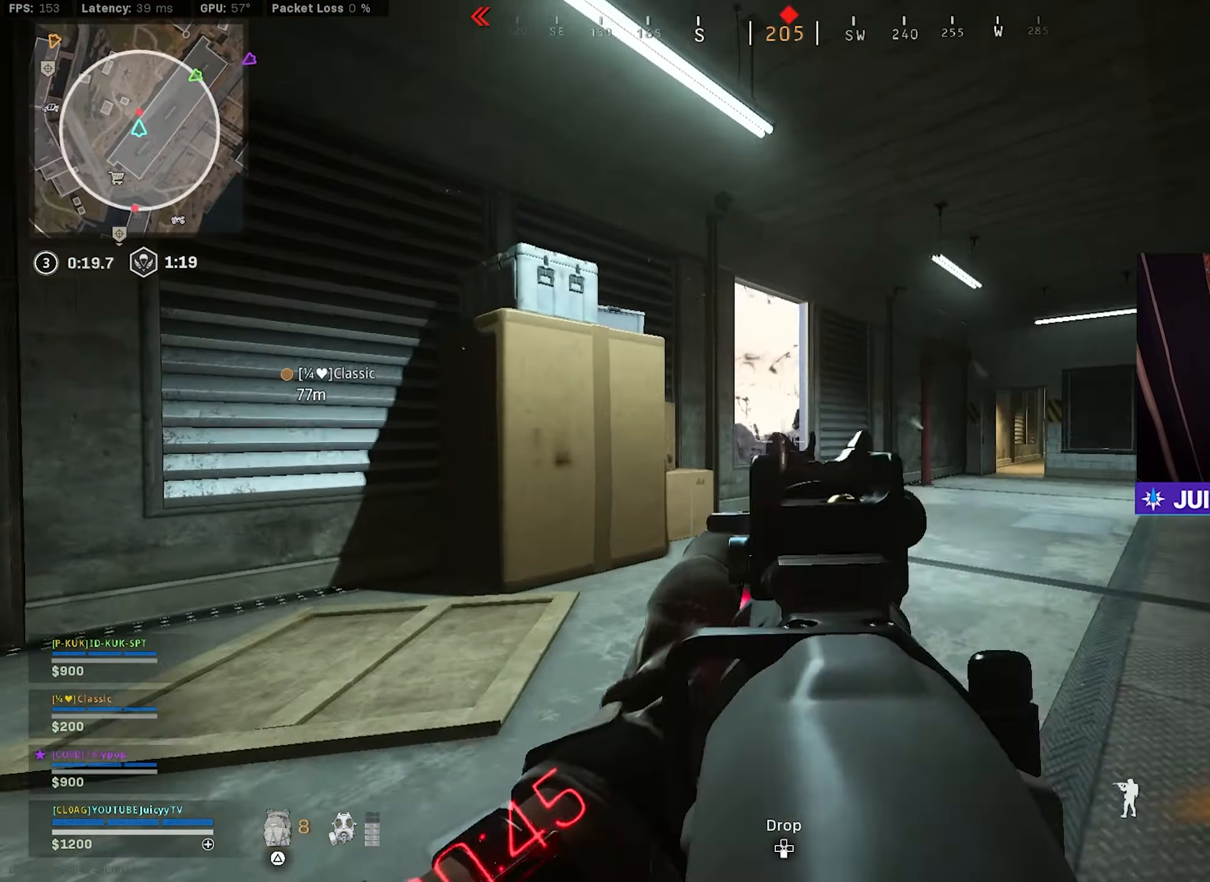
{"buttons": ["L1", "R1"], "left_stick": "right", "right_stick": "down-right", "events": [[100, "right_stick", "up-right"], [200, "right_stick", "down-right"], [316, "right_stick", "center"], [333, "R1", "down"], [416, "left_stick", "down-right"], [466, "right_stick", "down-right"], [500, "left_stick", "right"]]}
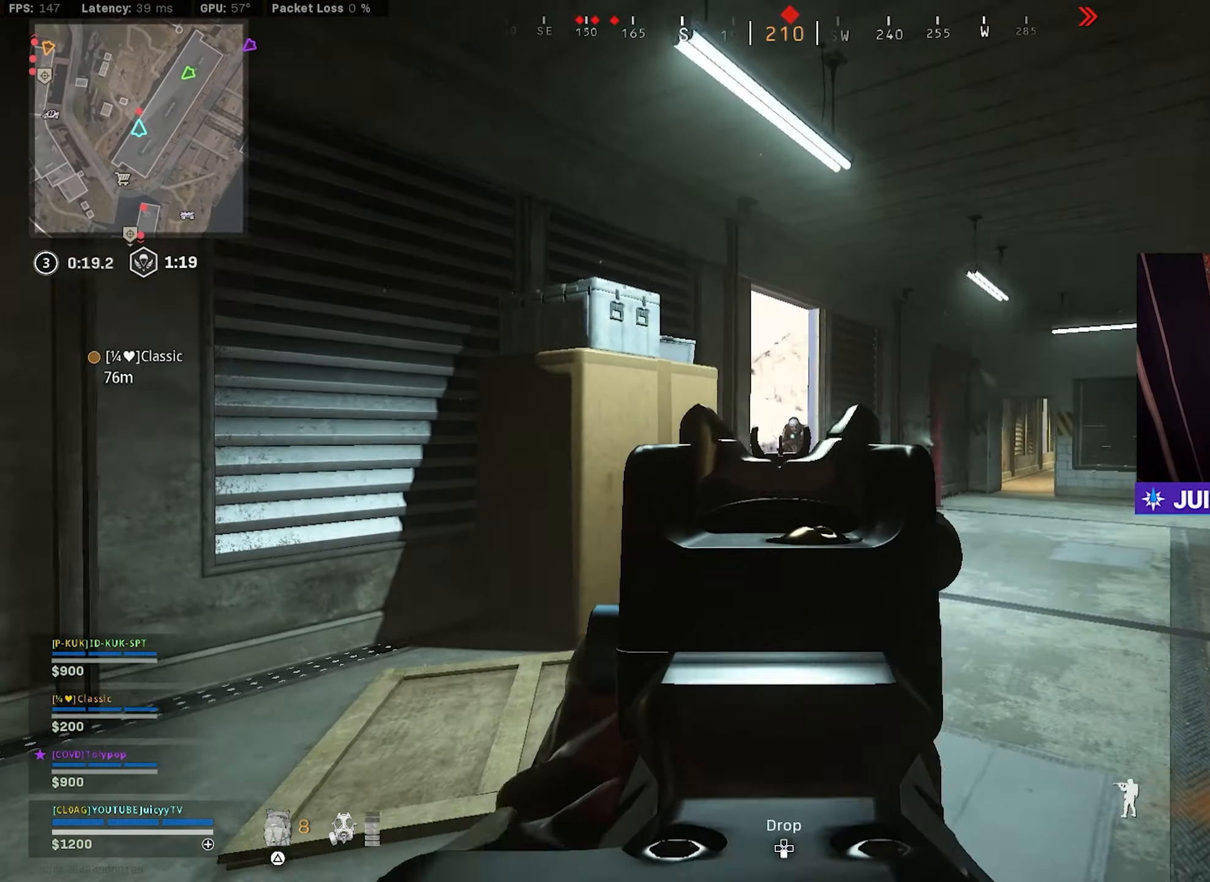
{"buttons": ["L1", "R1"], "left_stick": "up-right", "right_stick": "down", "events": [[66, "right_stick", "down"], [200, "left_stick", "up-right"], [233, "right_stick", "down-left"], [500, "right_stick", "down"]]}
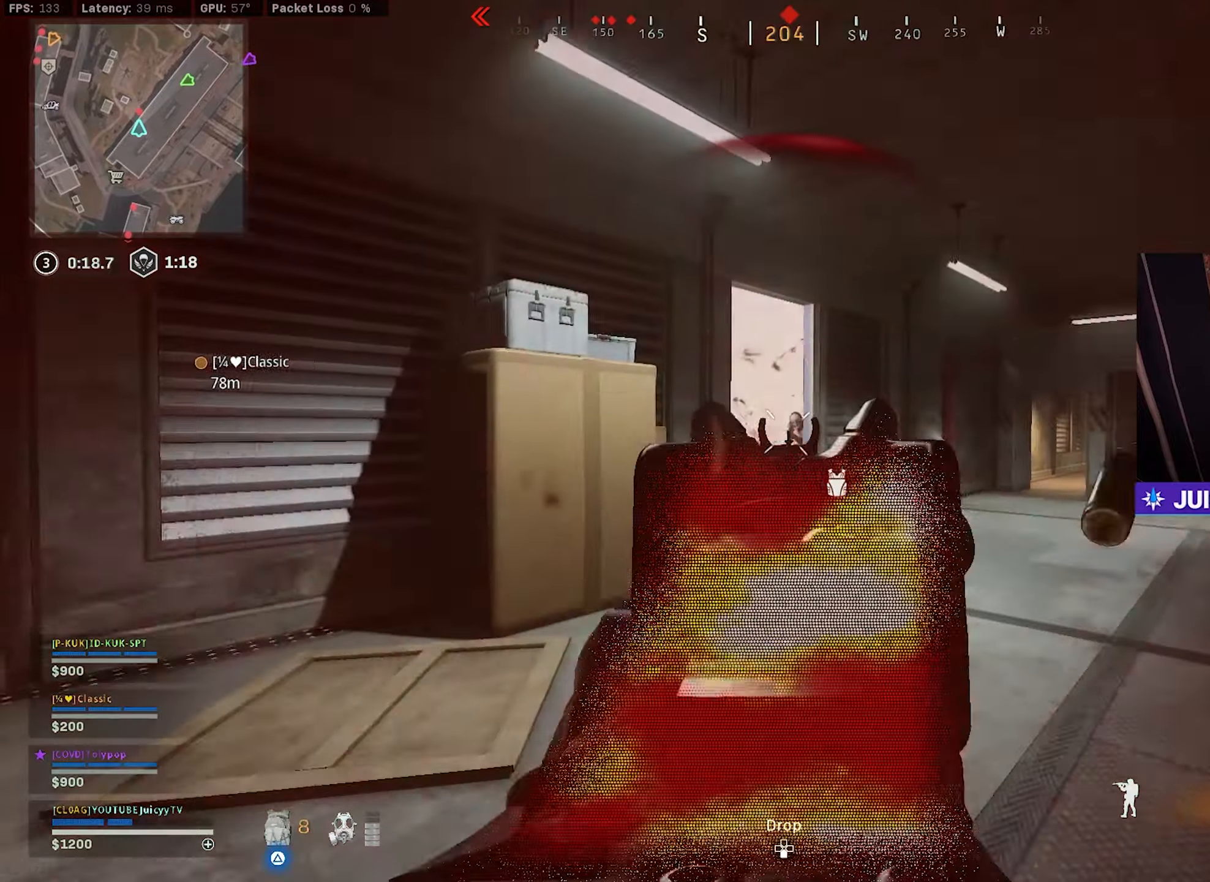
{"buttons": [], "left_stick": "up-right", "right_stick": "center", "events": [[350, "L1", "up"], [350, "right_stick", "down-right"], [367, "R1", "up"], [450, "right_stick", "center"]]}
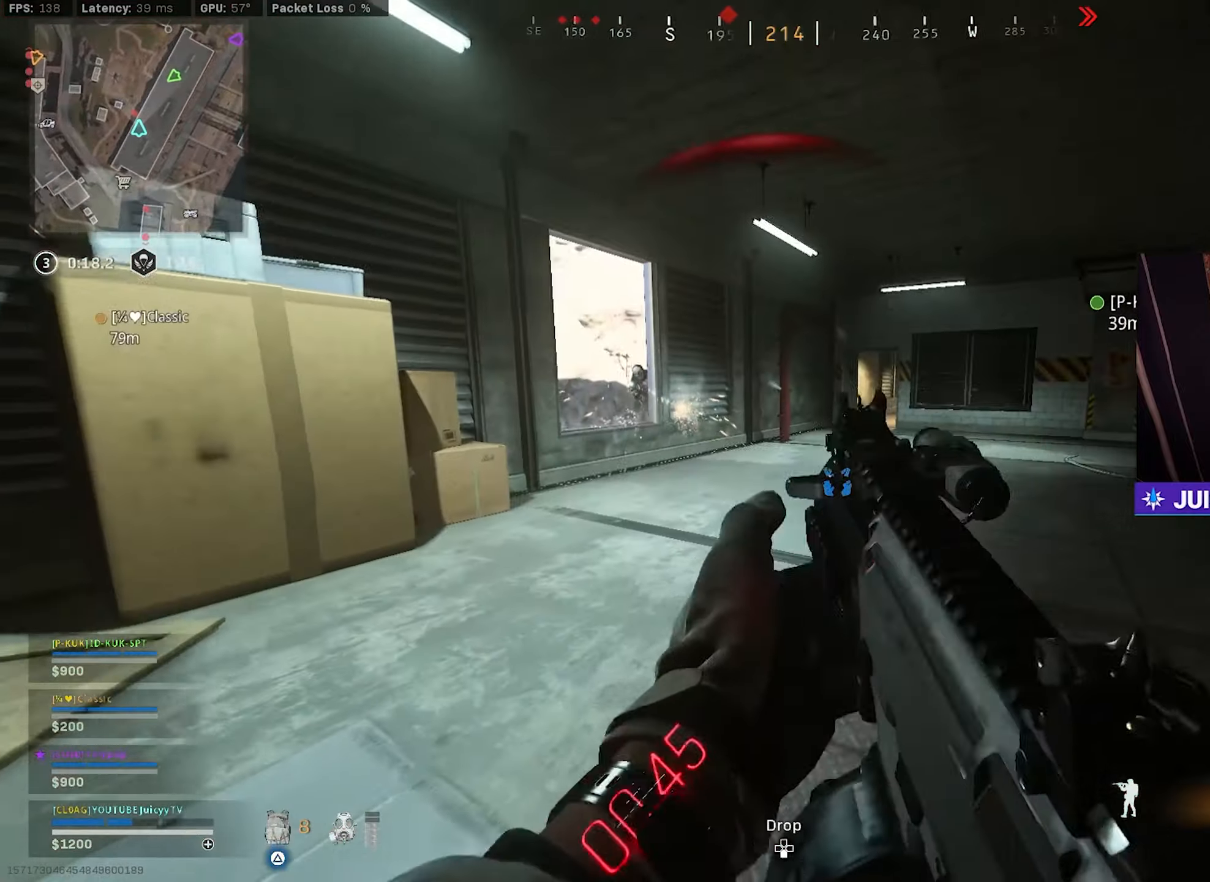
{"buttons": ["CIRCLE", "L1", "R3"], "left_stick": "up-right", "right_stick": "up-left", "events": [[100, "right_stick", "right"], [250, "right_stick", "up-left"], [283, "CIRCLE", "down"], [383, "CIRCLE", "up"], [433, "CIRCLE", "down"], [467, "L1", "down"], [483, "R3", "down"]]}
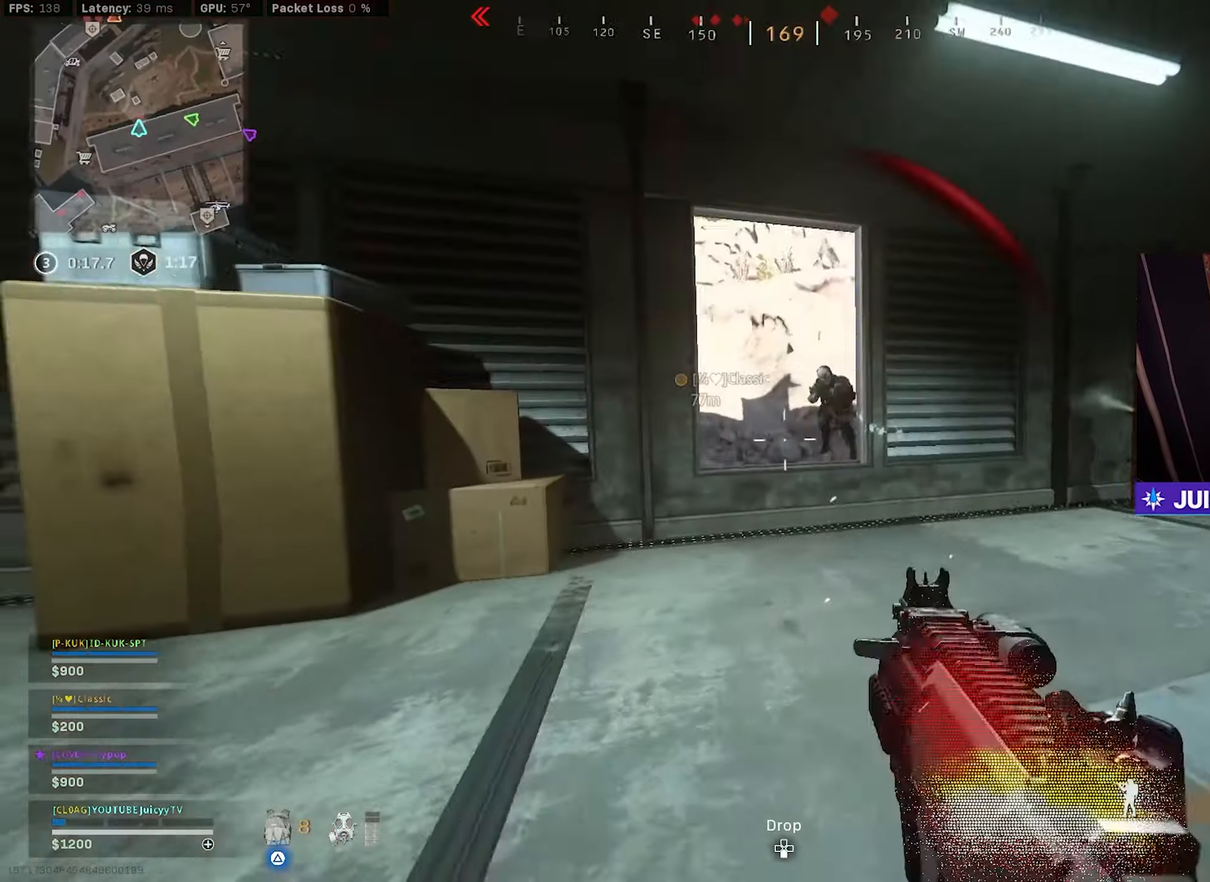
{"buttons": ["L1", "R1"], "left_stick": "down-left", "right_stick": "down", "events": [[33, "right_stick", "center"], [50, "R3", "up"], [83, "R1", "down"], [83, "left_stick", "down-left"], [100, "CIRCLE", "up"], [183, "right_stick", "right"], [250, "right_stick", "center"], [317, "right_stick", "right"], [350, "R3", "down"], [417, "right_stick", "down"], [433, "R3", "up"]]}
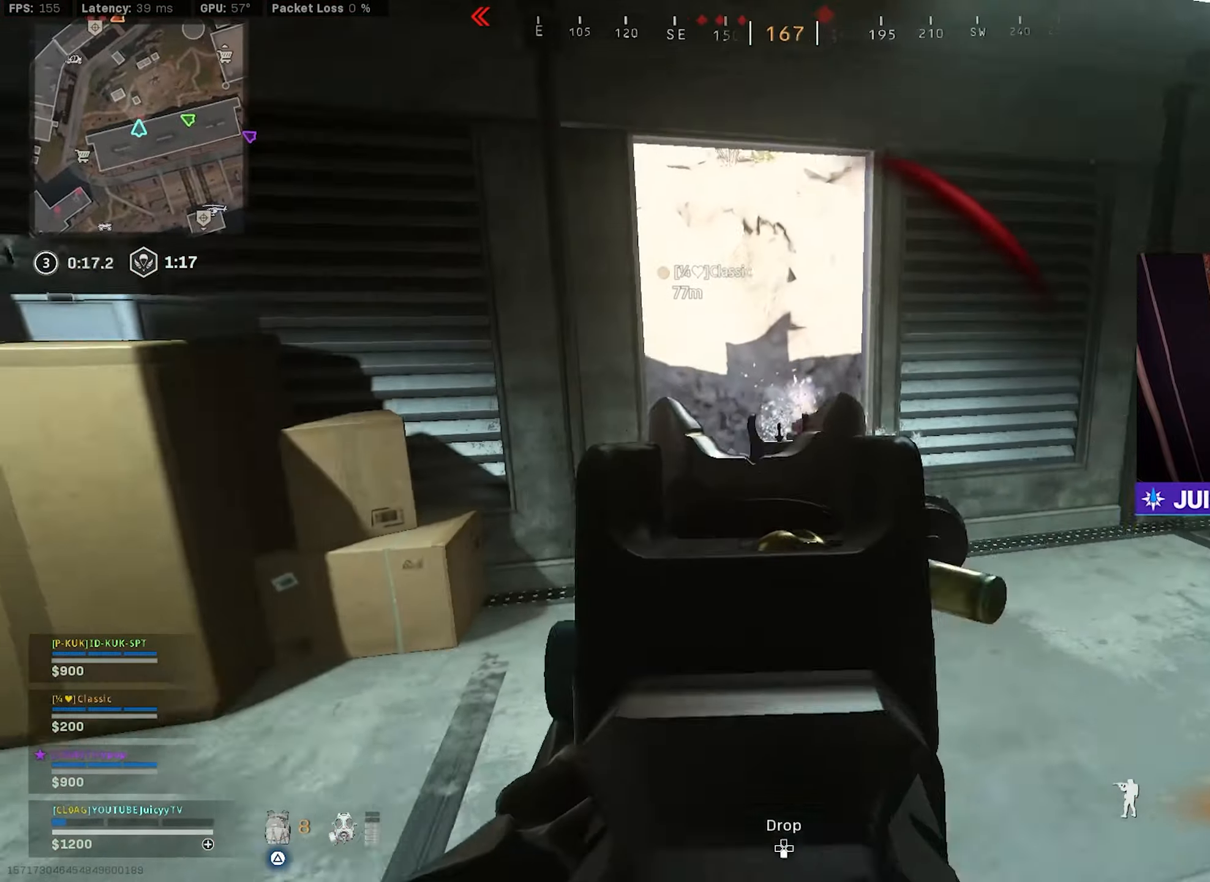
{"buttons": ["L1", "R1"], "left_stick": "up-right", "right_stick": "up-left", "events": [[117, "left_stick", "up-left"], [133, "right_stick", "up"], [333, "right_stick", "up-left"], [350, "left_stick", "up-right"]]}
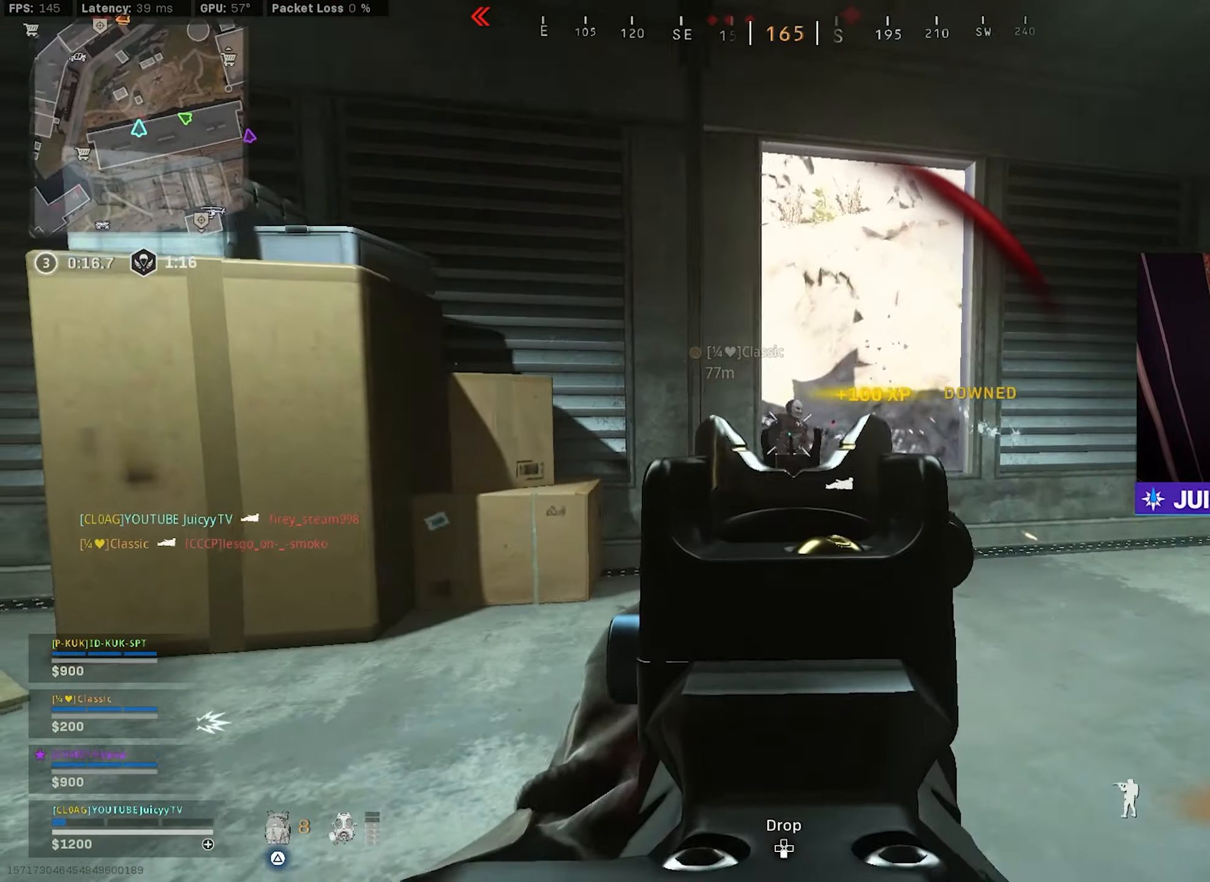
{"buttons": [], "left_stick": "up", "right_stick": "center", "events": [[17, "right_stick", "center"], [67, "right_stick", "down-right"], [133, "L1", "up"], [167, "R1", "up"], [267, "right_stick", "center"], [383, "left_stick", "up"]]}
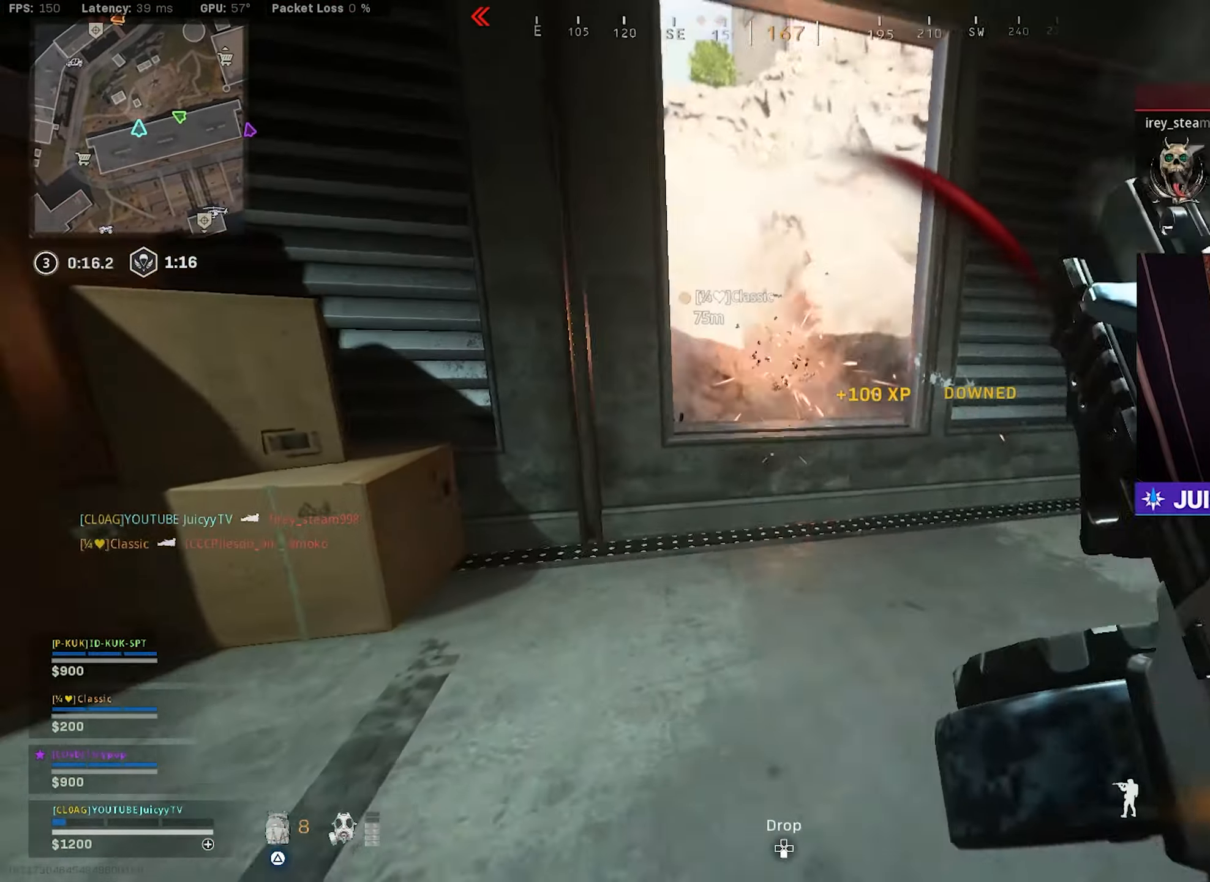
{"buttons": ["R2"], "left_stick": "center", "right_stick": "left", "events": [[50, "right_stick", "down-left"], [83, "R3", "down"], [133, "left_stick", "up-left"], [167, "R3", "up"], [183, "right_stick", "down"], [300, "left_stick", "up"], [350, "R2", "down"], [400, "left_stick", "center"], [400, "right_stick", "left"]]}
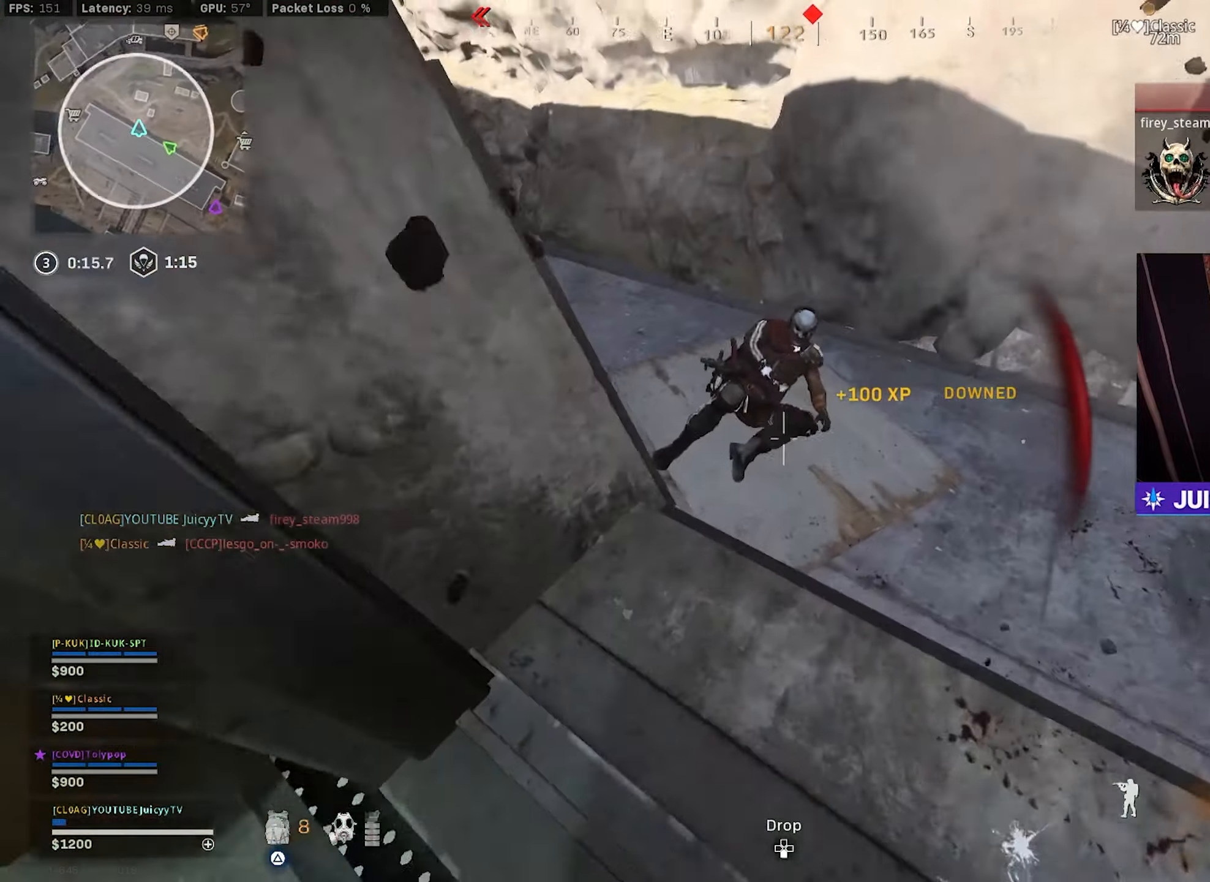
{"buttons": [], "left_stick": "right", "right_stick": "center", "events": [[17, "left_stick", "up"], [17, "right_stick", "center"], [50, "R2", "up"], [67, "left_stick", "center"], [67, "right_stick", "up-left"], [250, "right_stick", "center"], [283, "left_stick", "down-right"], [483, "left_stick", "right"]]}
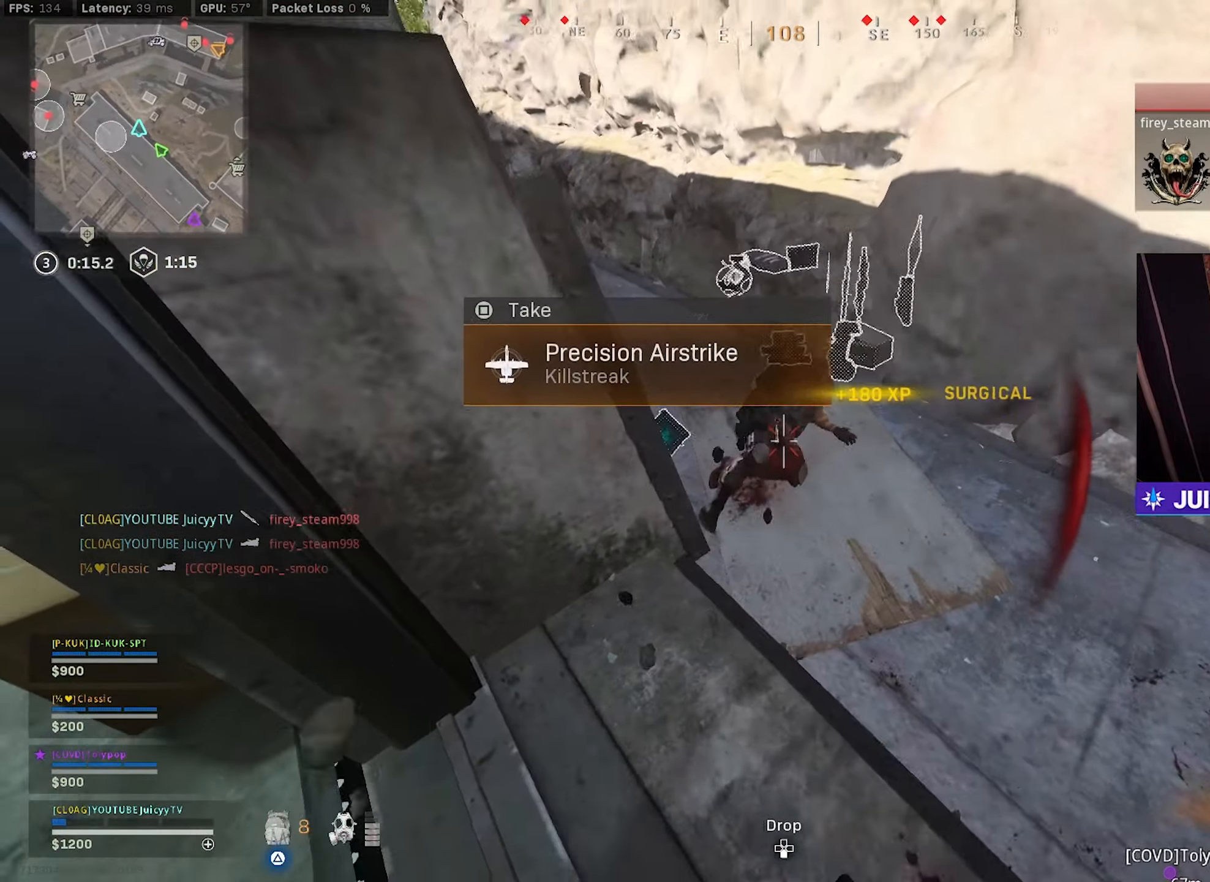
{"buttons": ["TRIANGLE"], "left_stick": "up", "right_stick": "center", "events": [[33, "left_stick", "up-right"], [217, "right_stick", "up-left"], [250, "TRIANGLE", "down"], [283, "left_stick", "up-left"], [333, "left_stick", "up"], [350, "right_stick", "center"]]}
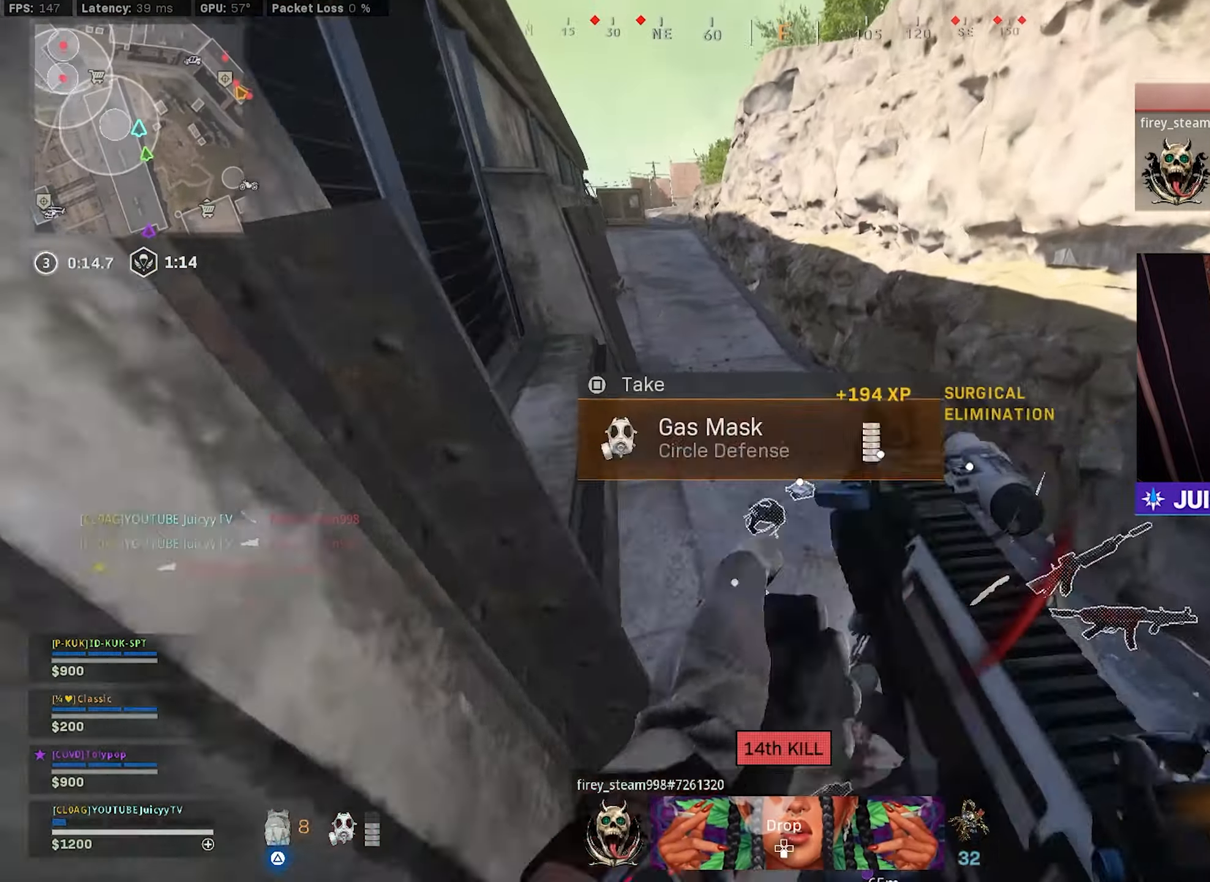
{"buttons": ["TRIANGLE"], "left_stick": "left", "right_stick": "center", "events": [[17, "left_stick", "up-right"], [100, "right_stick", "left"], [133, "left_stick", "up-left"], [250, "left_stick", "down"], [433, "left_stick", "left"], [450, "right_stick", "center"]]}